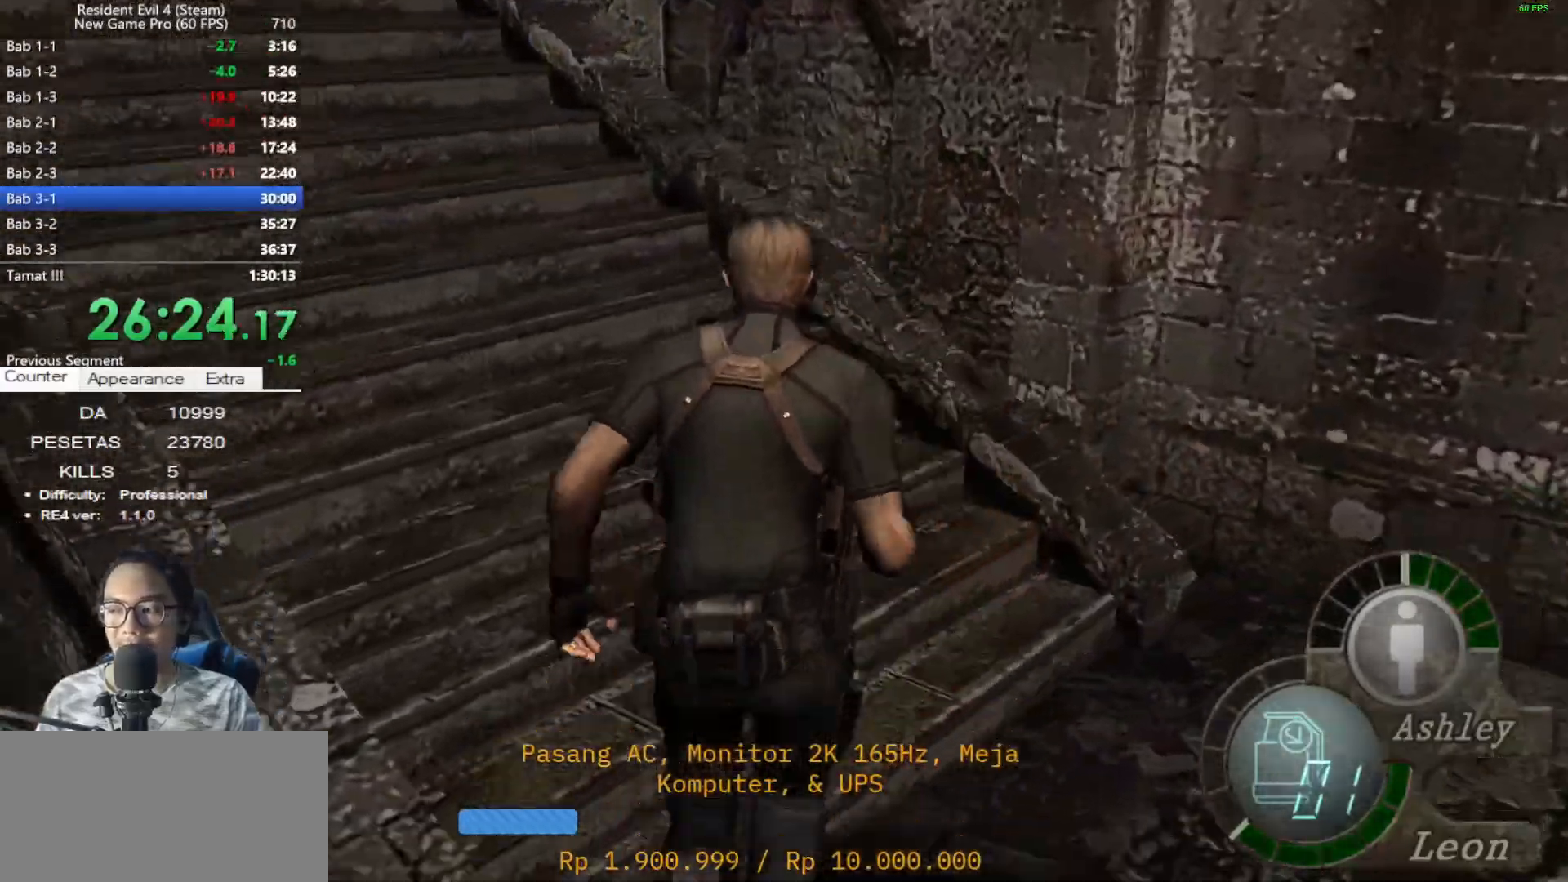
Gameplay with keyboard and mouse; each line is a JSON object with the keys and mouse buttons held at the frame after it. "events" lists presses ("down") and releases ("up") of "1", "2", "3", "4", "5", "a", "alt", "c", "caps_lock", "ctrl", "d", "e", "f", "g", "q", "r", "s", "shift", "space", "t", "tab", "v", "w", "x", "z", "mouse_left", "mouse_wheel" and "mouse_right" between this image and that frame as [ms after this image, input, new state], when the widget could be followed in between. "mouse_left", "mouse_wheel", "mouse_right" = the "left", "wheel", "right" buttons of the "mouse" list. No other keys are recorded. "wheel" means that the mouse wheel is clicked or scrolled. Not read: mouse_move.
{"keys": ["a", "shift", "w"], "mouse": [], "events": []}
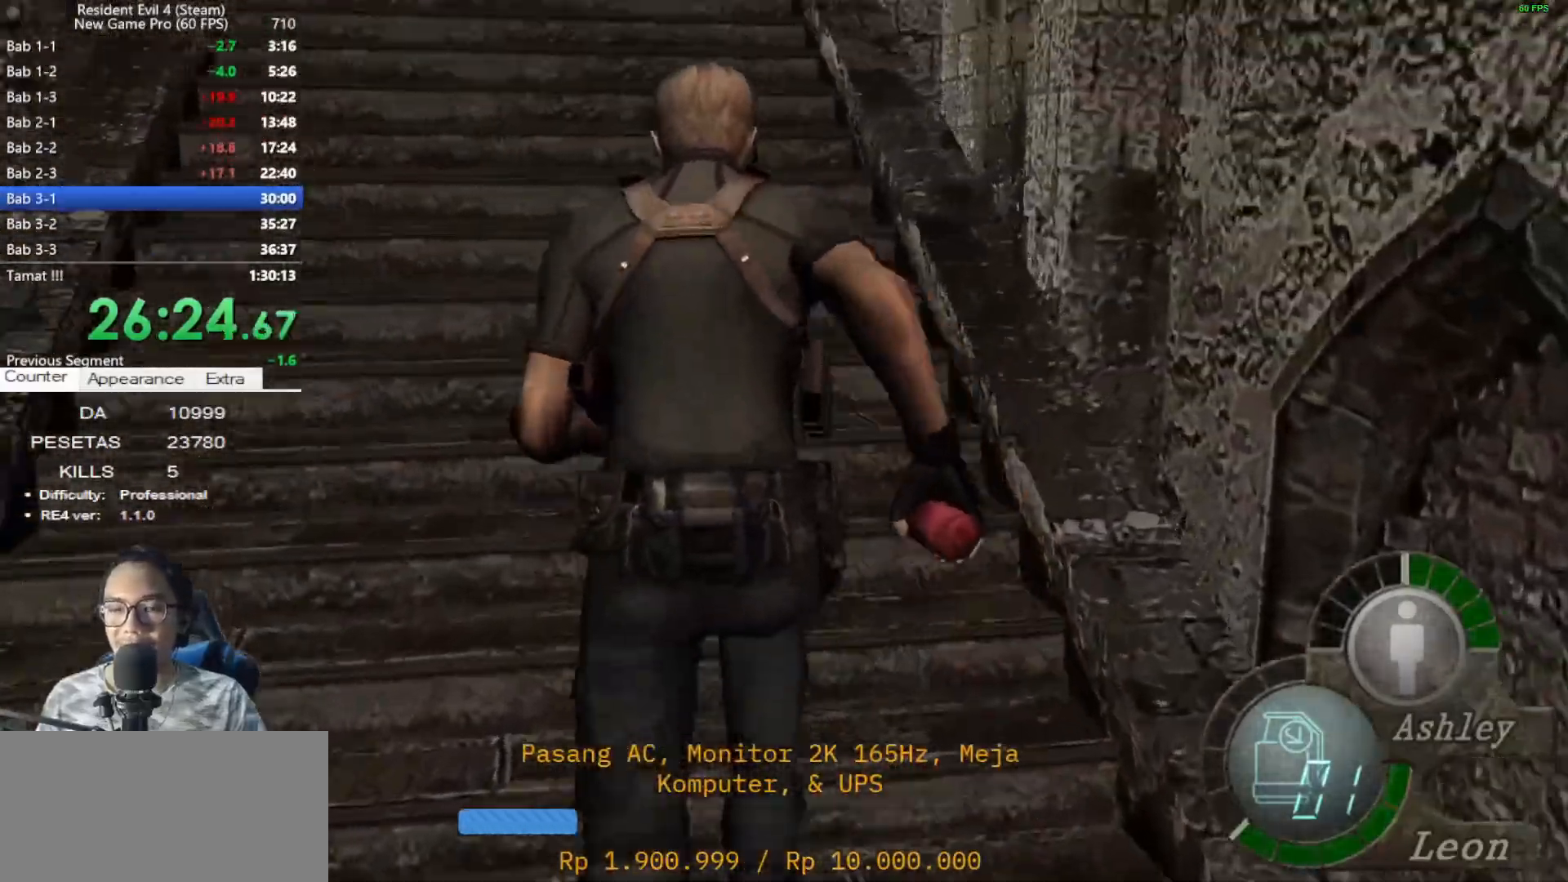
{"keys": ["shift", "w"], "mouse": [], "events": [[100, "a", "up"]]}
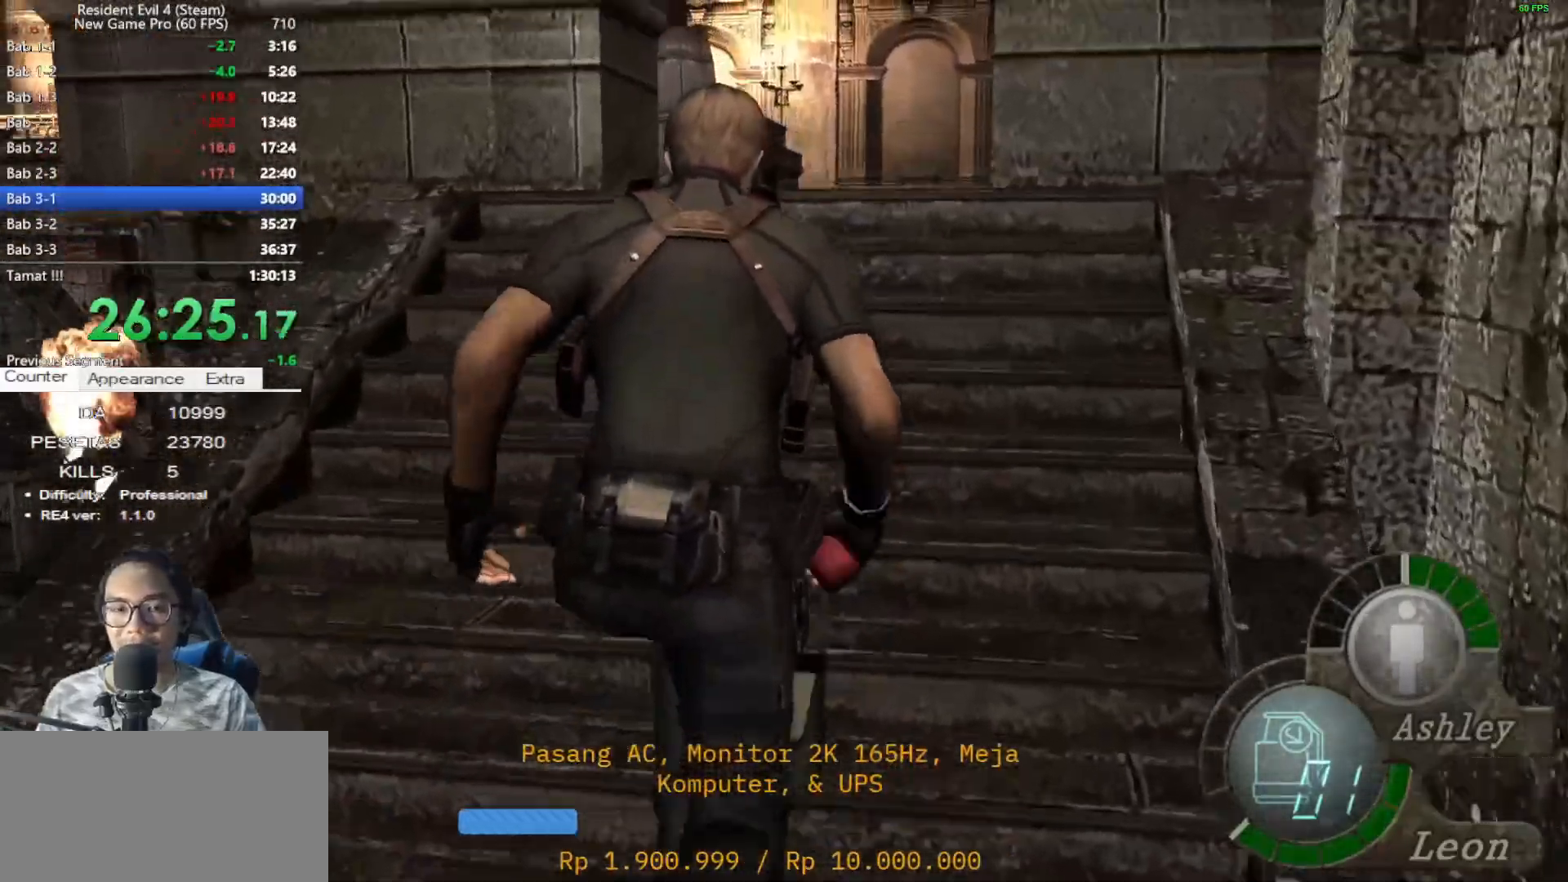
{"keys": ["shift", "w"], "mouse": [], "events": [[300, "a", "down"], [350, "a", "up"]]}
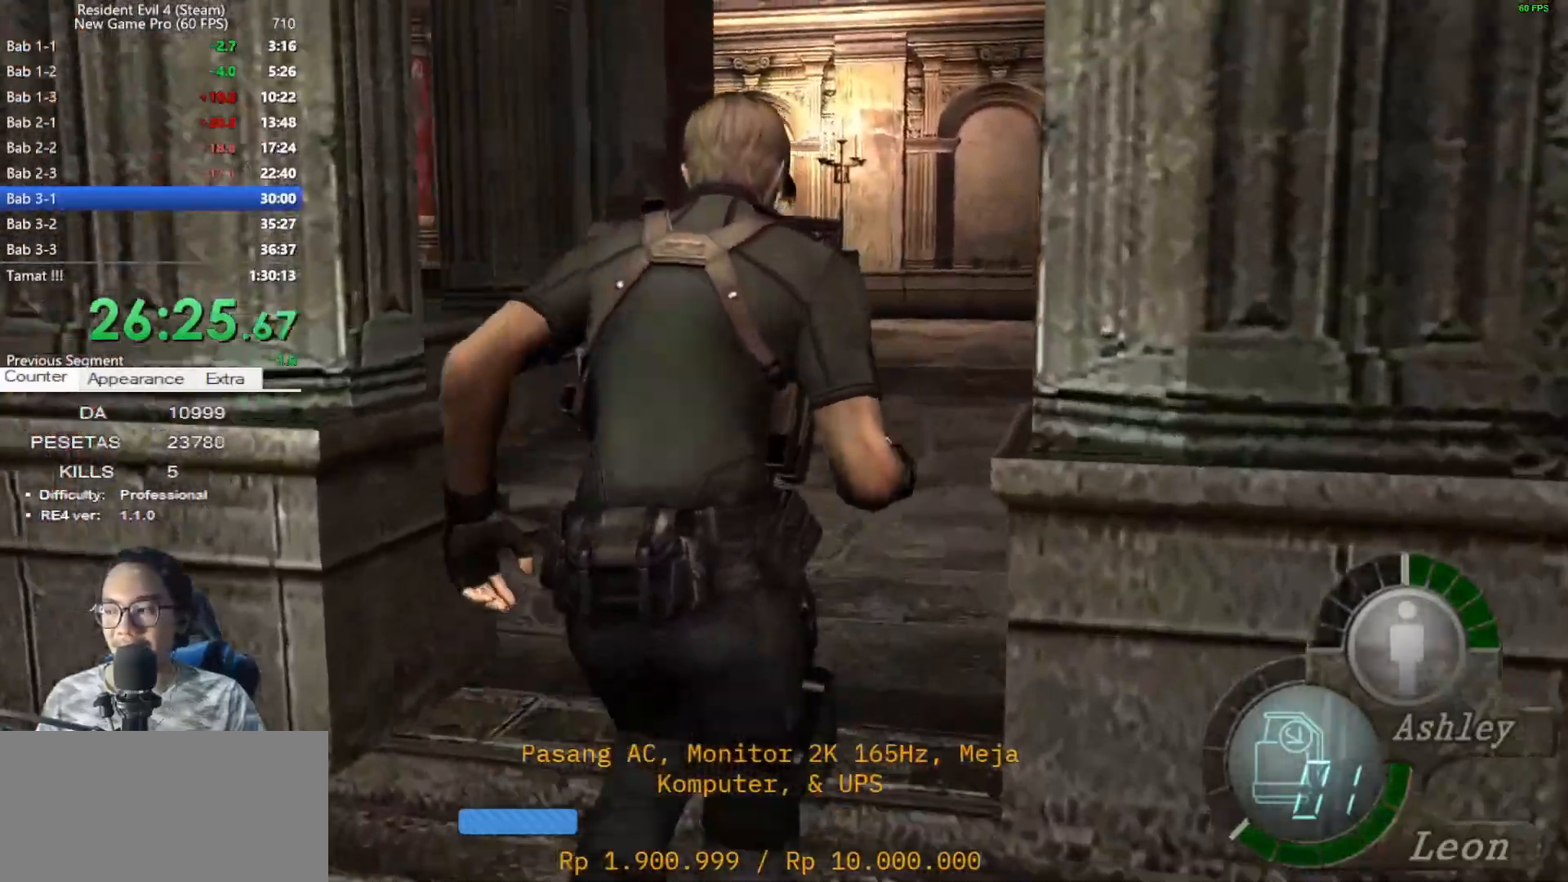
{"keys": ["shift", "w"], "mouse": [], "events": []}
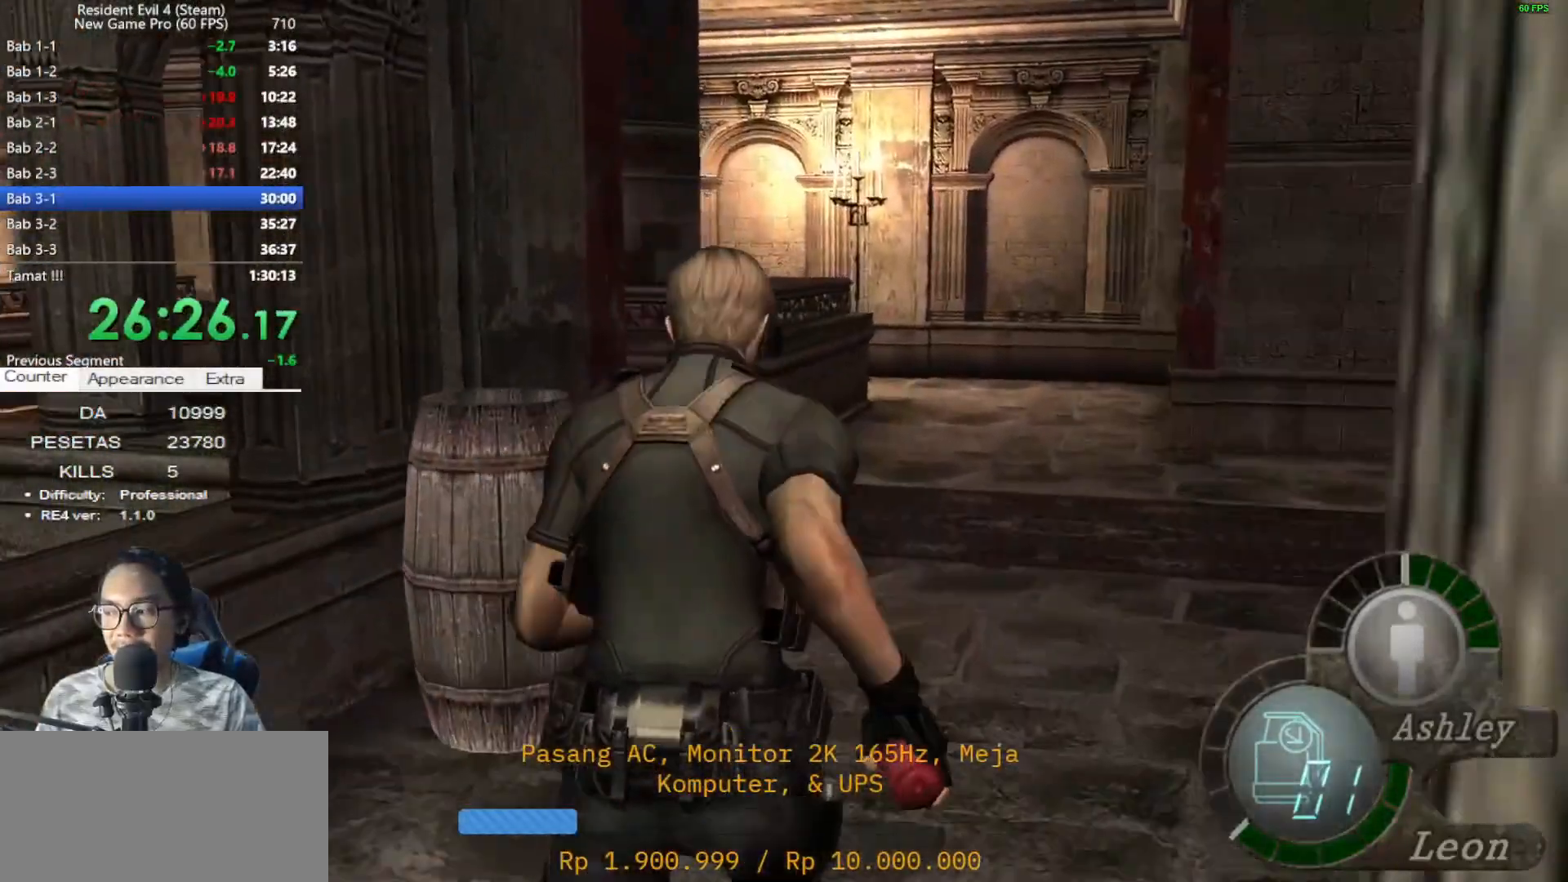
{"keys": ["shift", "w"], "mouse": [], "events": [[383, "a", "down"], [467, "a", "up"]]}
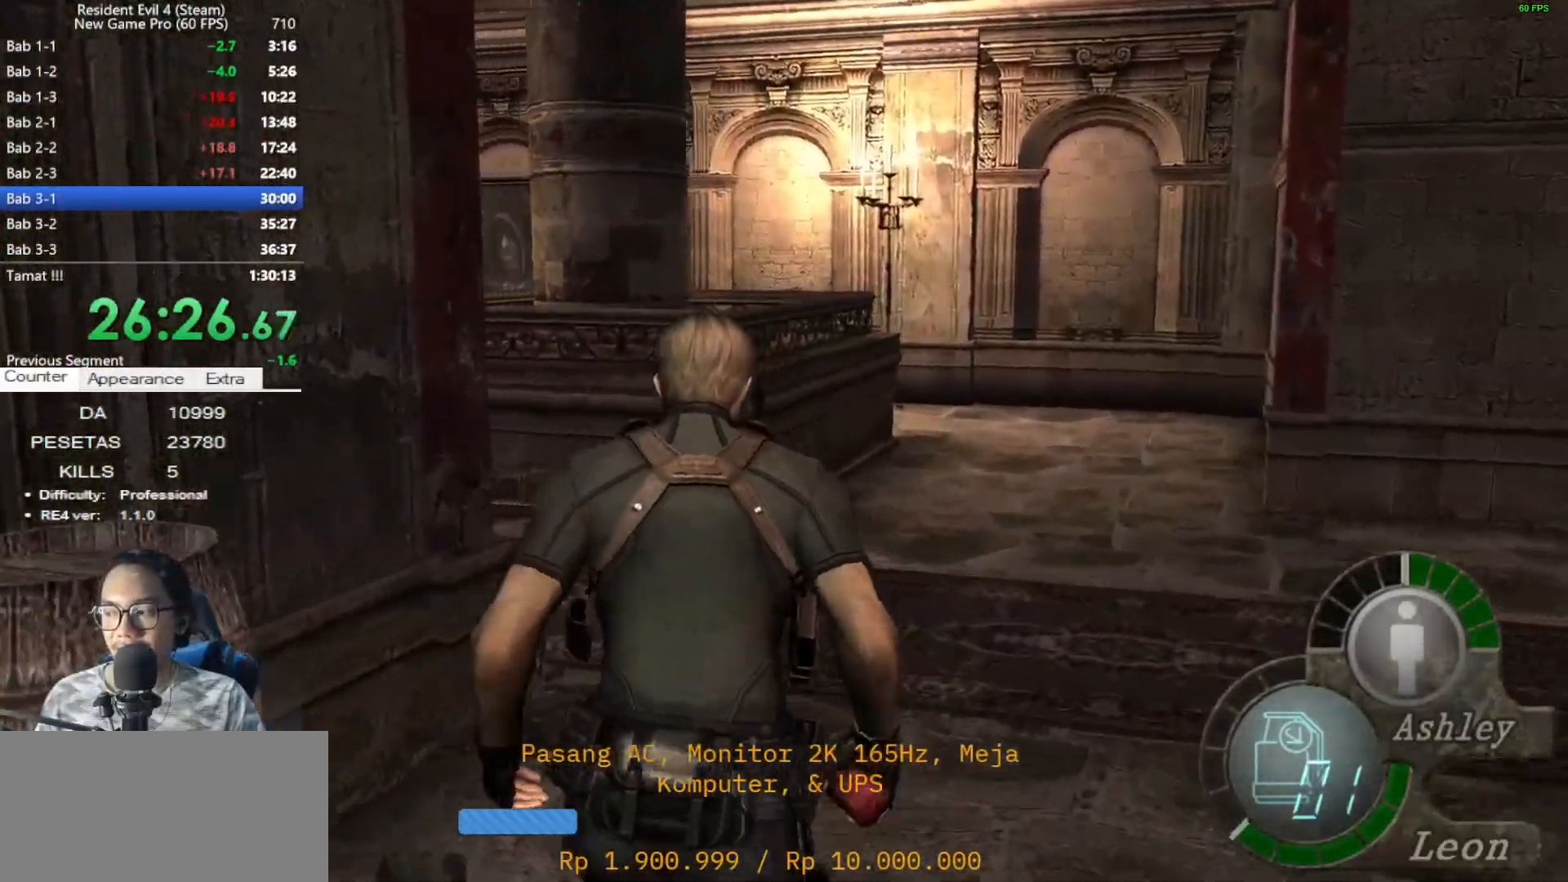
{"keys": ["a", "shift", "w"], "mouse": [], "events": [[150, "a", "down"]]}
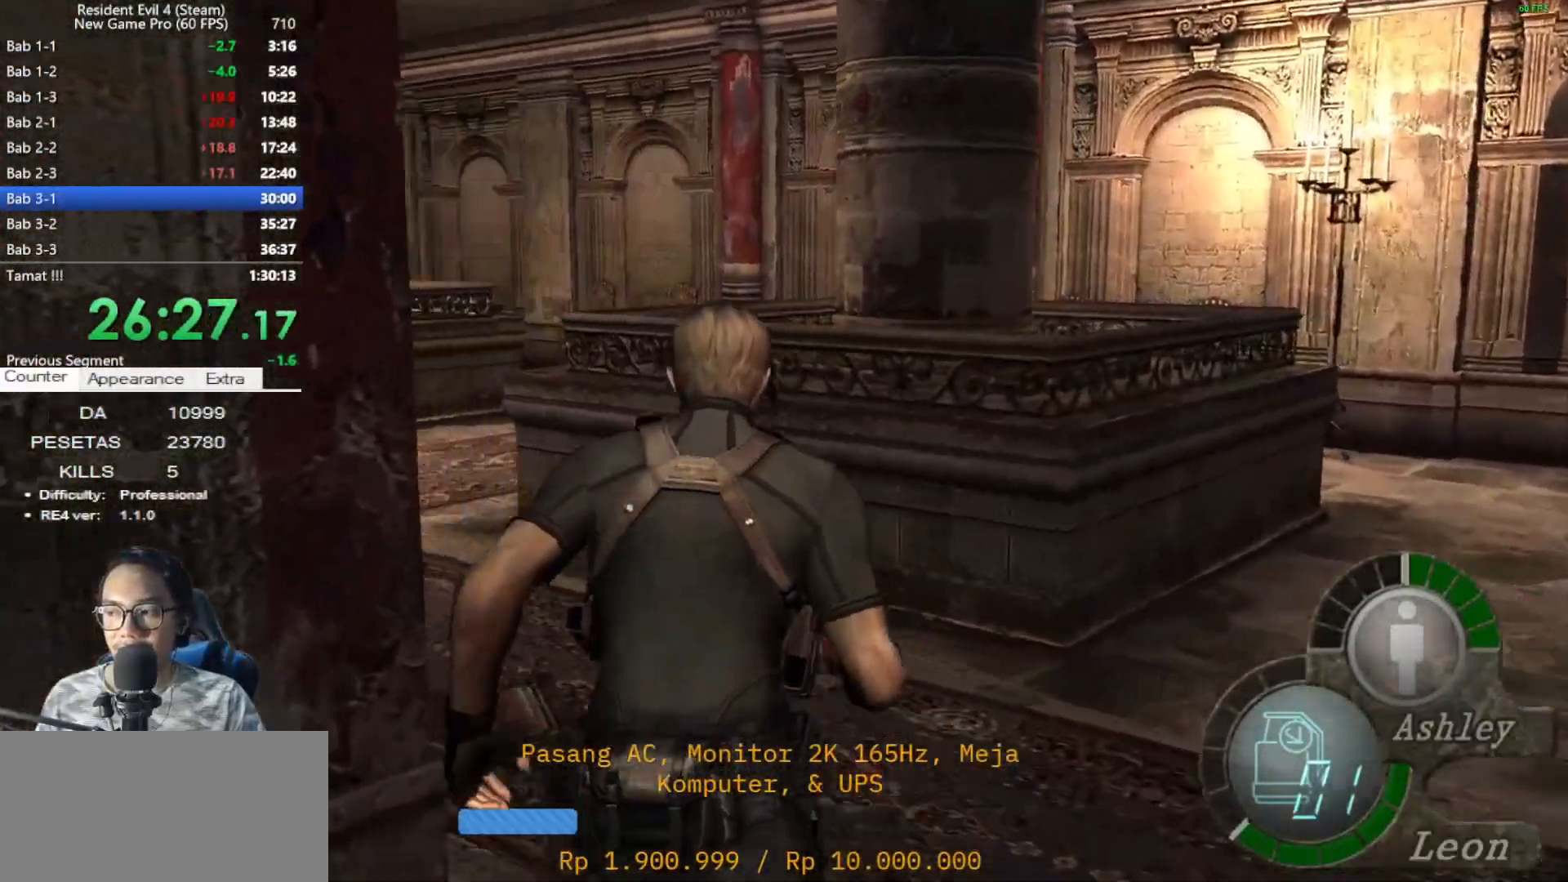
{"keys": ["a", "shift", "w"], "mouse": [], "events": [[267, "a", "up"], [400, "a", "down"]]}
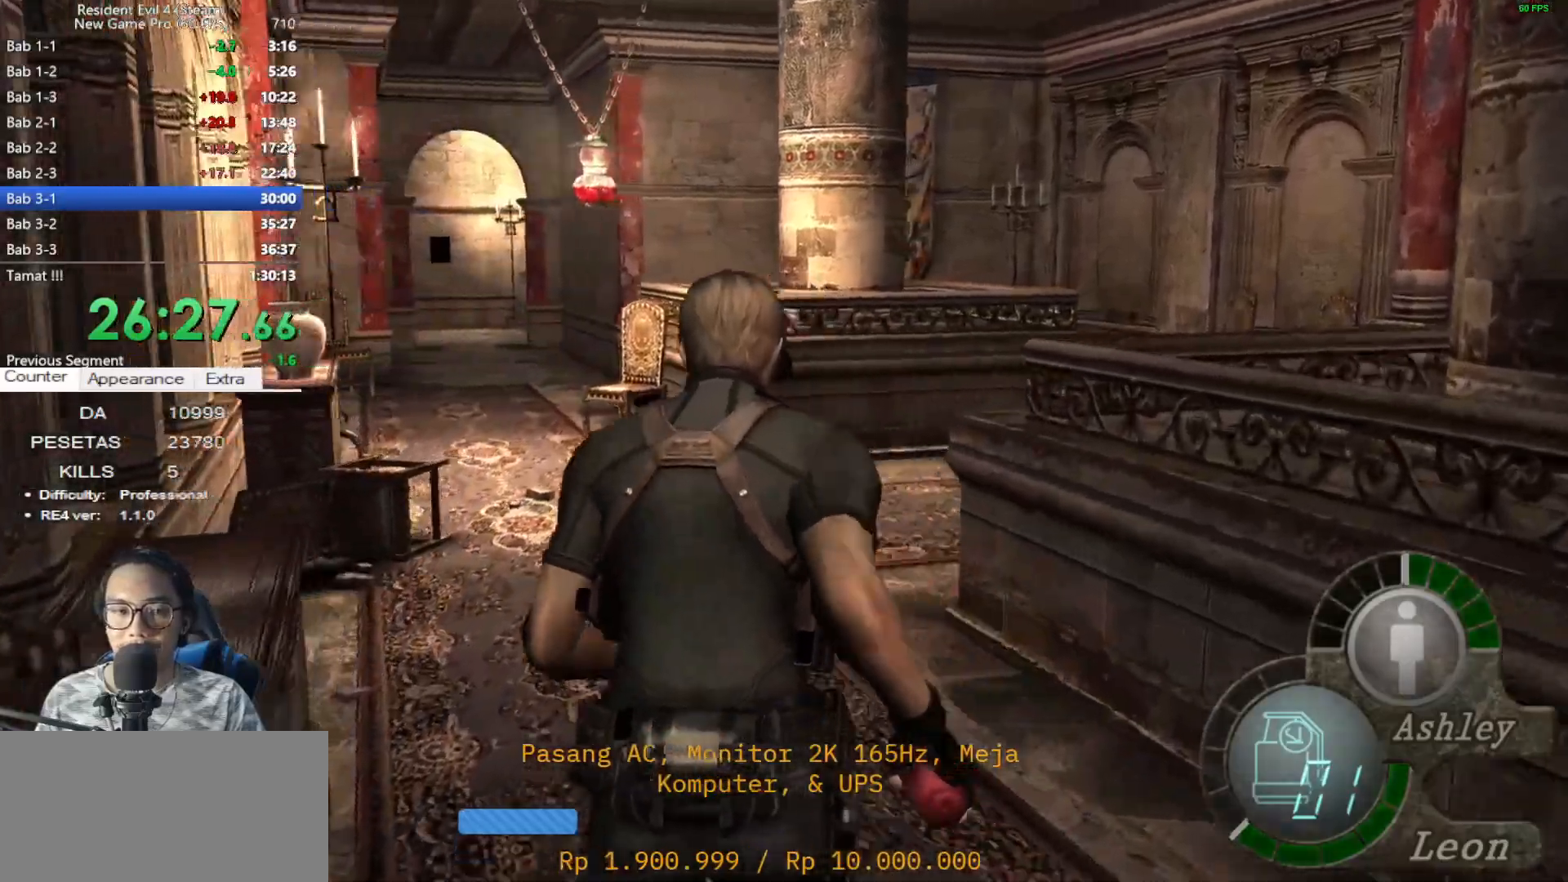
{"keys": ["shift", "w"], "mouse": [], "events": [[183, "a", "up"]]}
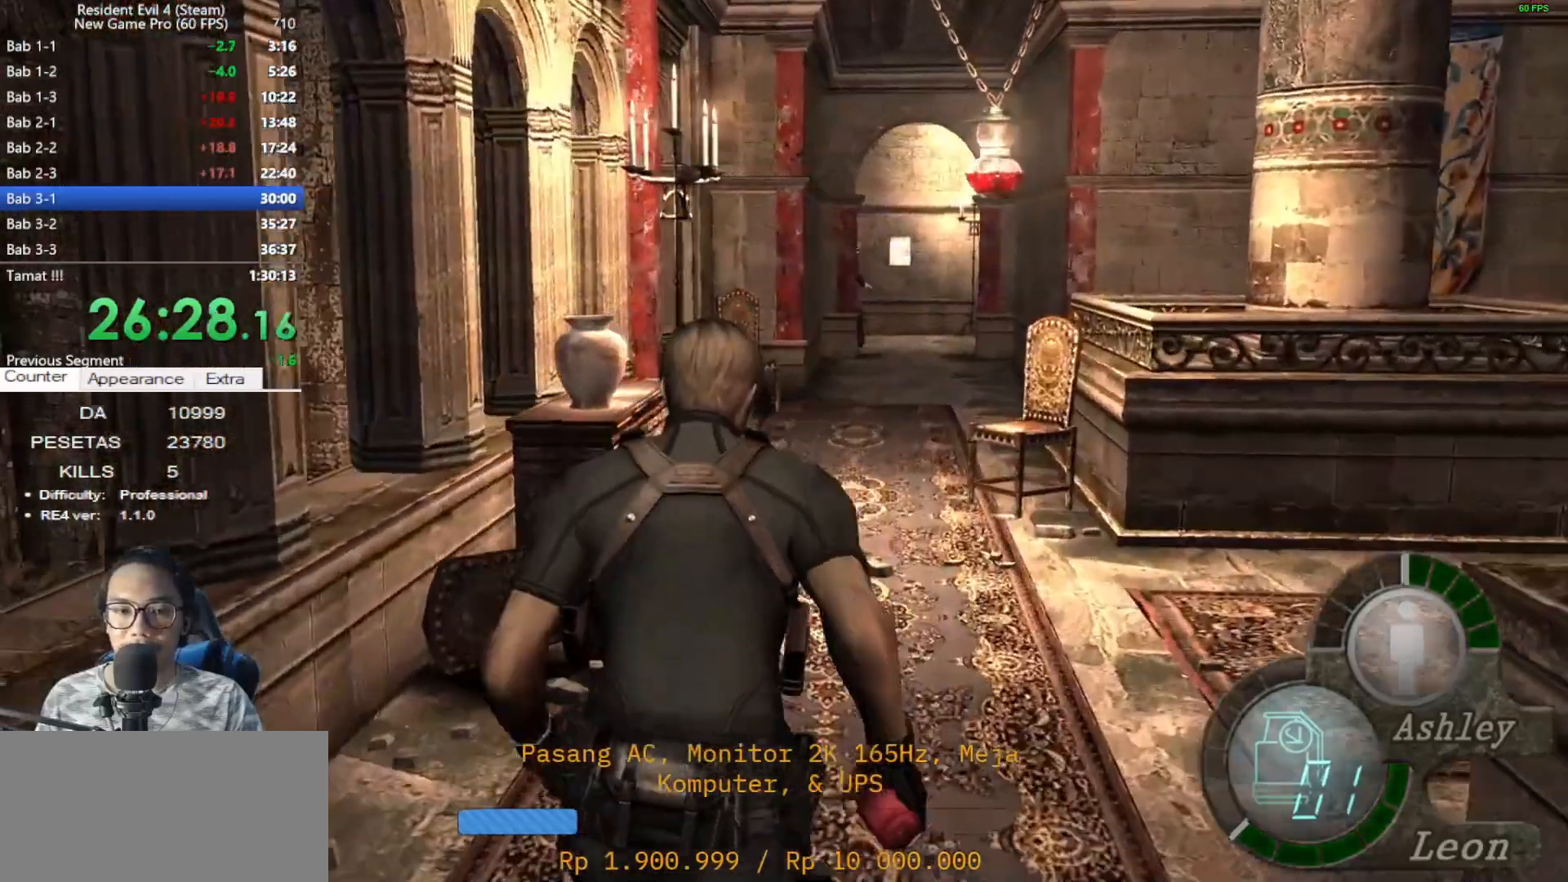
{"keys": ["shift", "w"], "mouse": [], "events": [[300, "a", "down"], [400, "a", "up"]]}
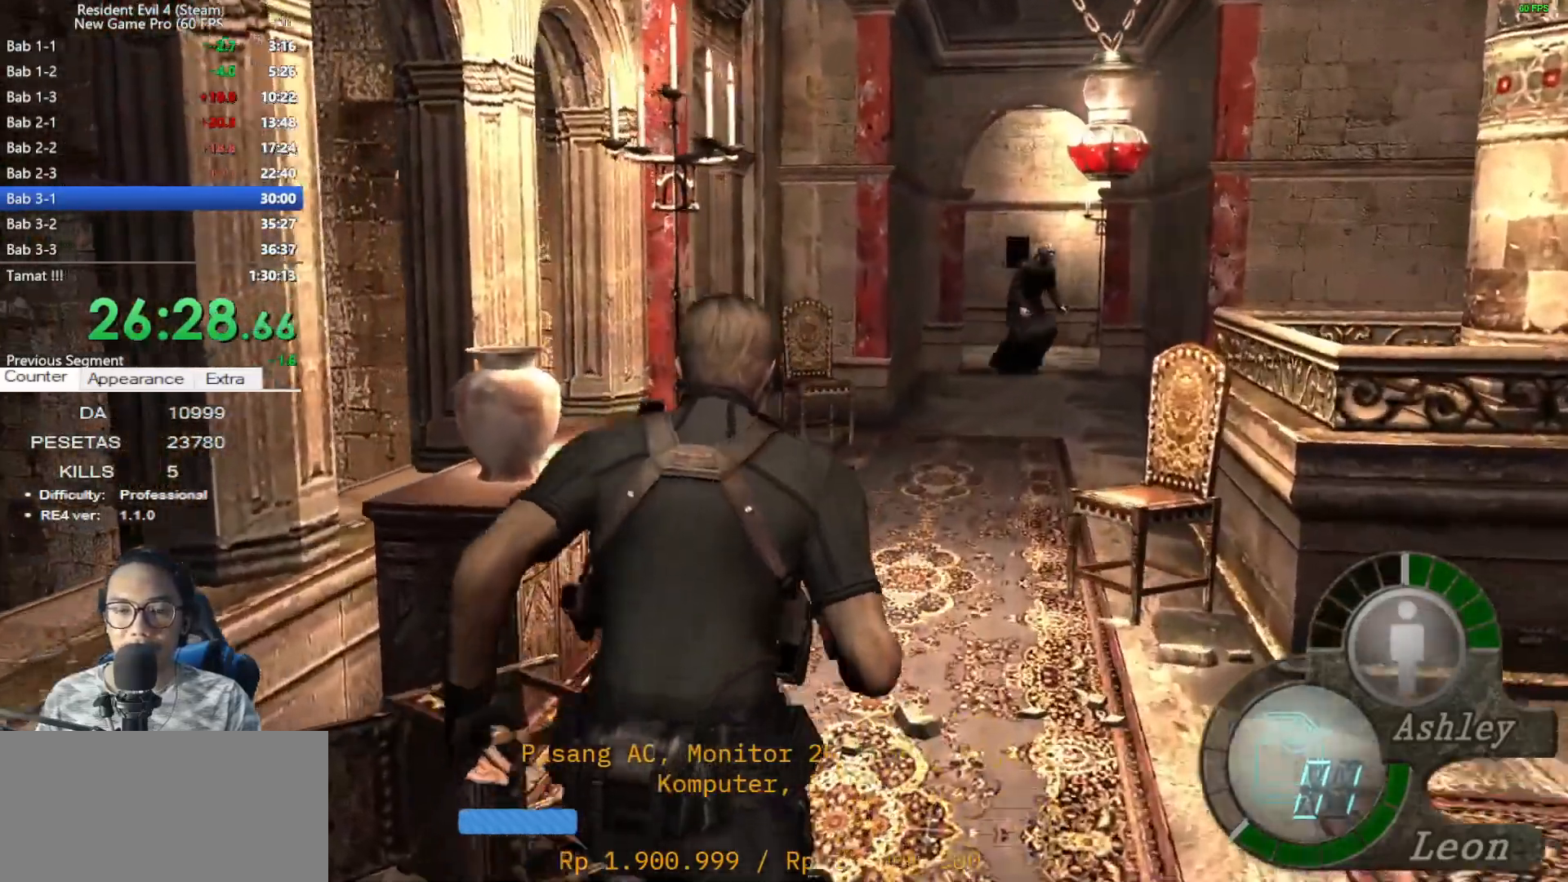
{"keys": ["d", "shift", "w"], "mouse": [], "events": [[450, "d", "down"]]}
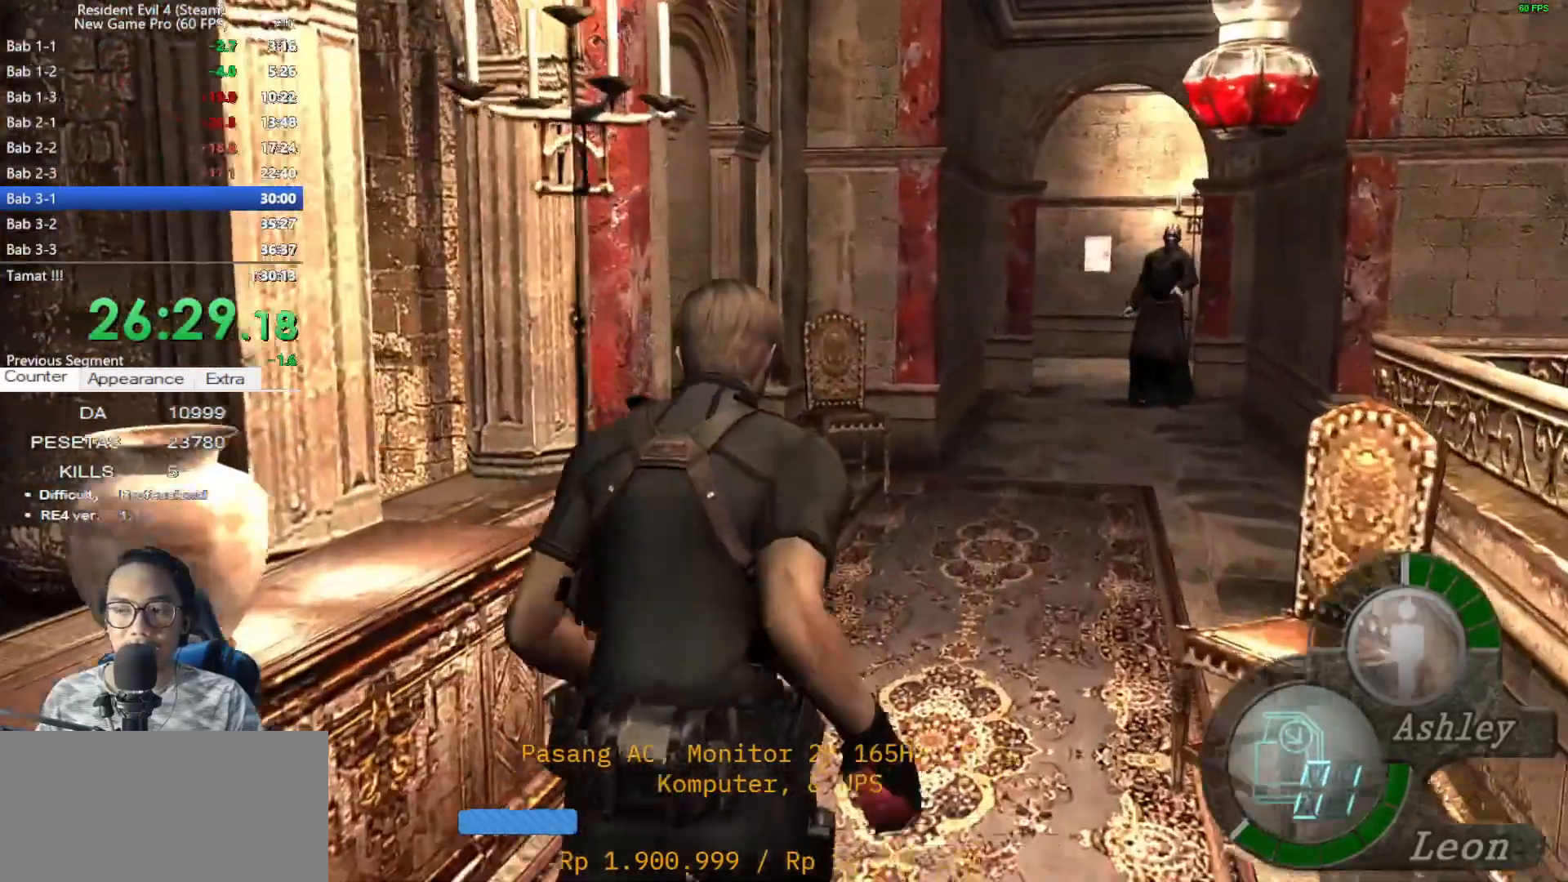
{"keys": ["a", "shift", "w"], "mouse": [], "events": [[50, "d", "up"], [467, "a", "down"]]}
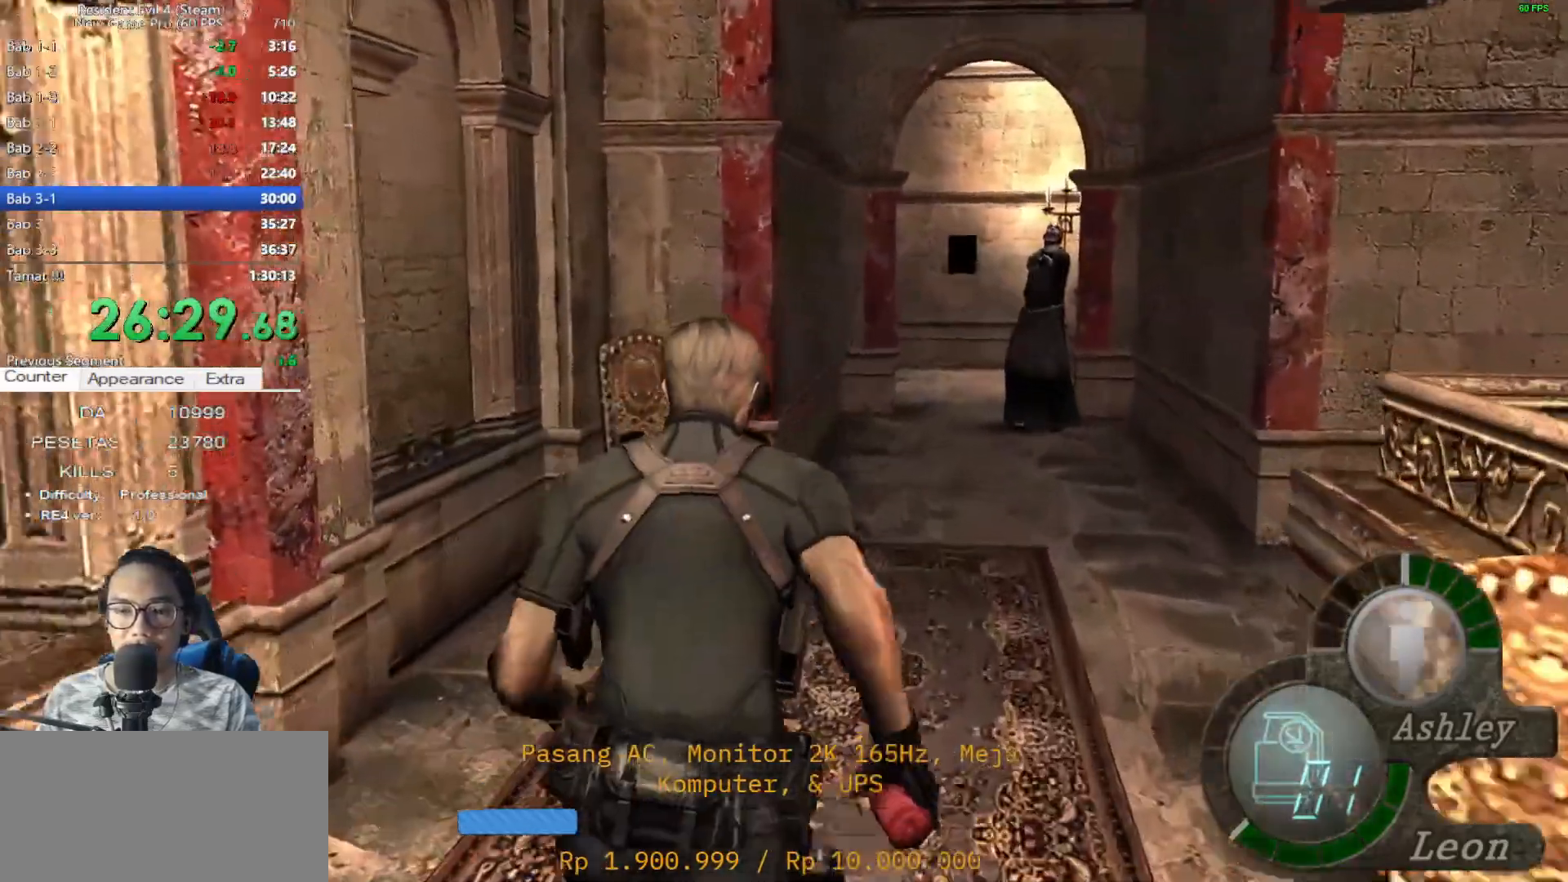
{"keys": ["shift", "w"], "mouse": [], "events": [[17, "a", "up"]]}
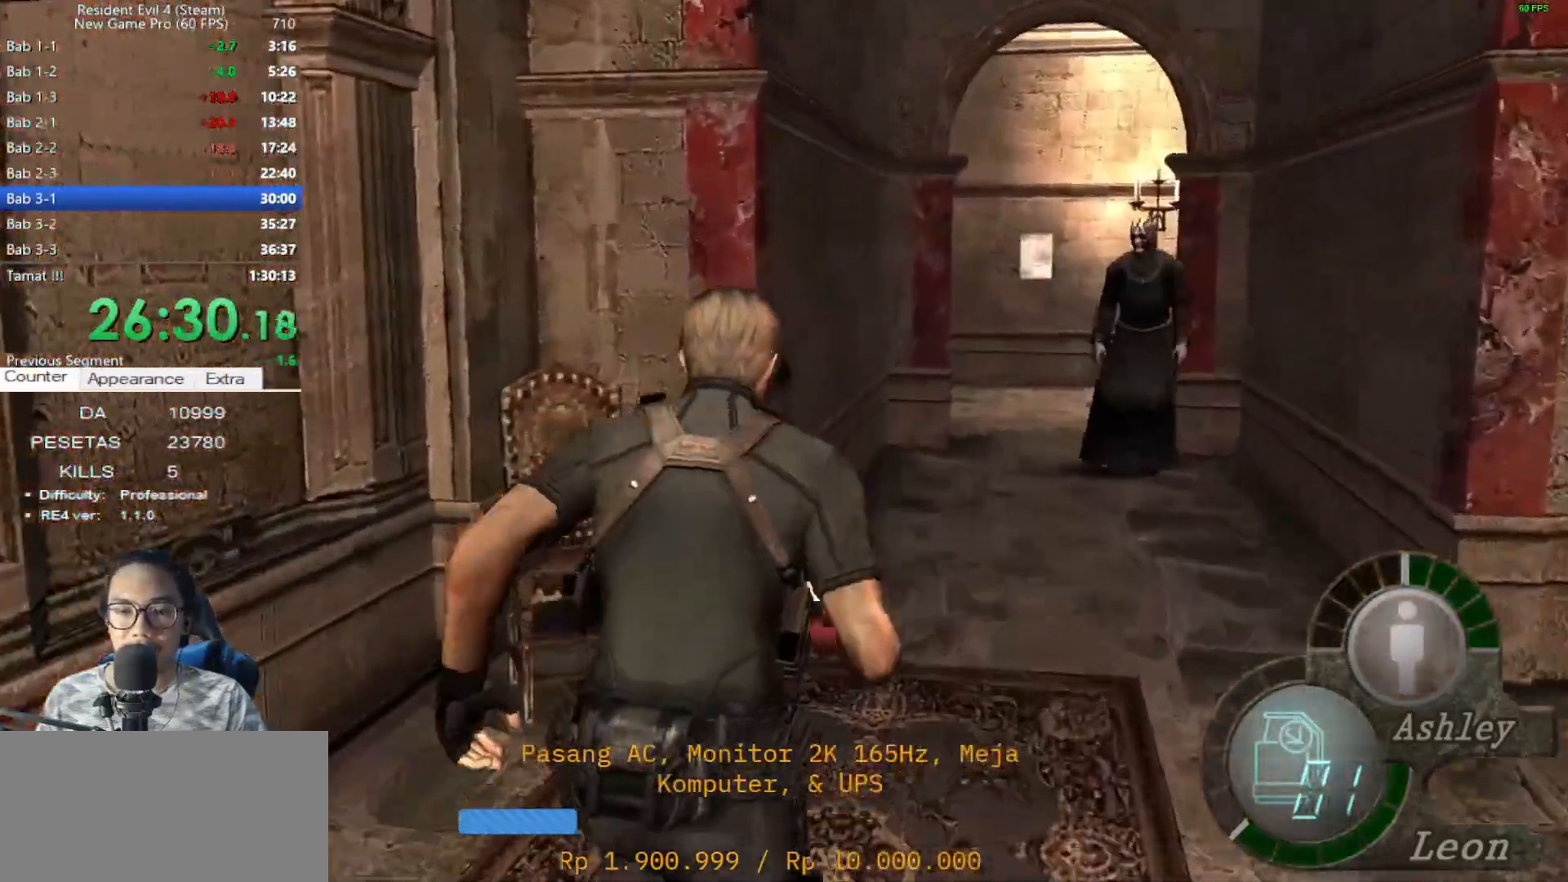
{"keys": ["shift", "w"], "mouse": [], "events": [[400, "z", "down"], [500, "z", "up"]]}
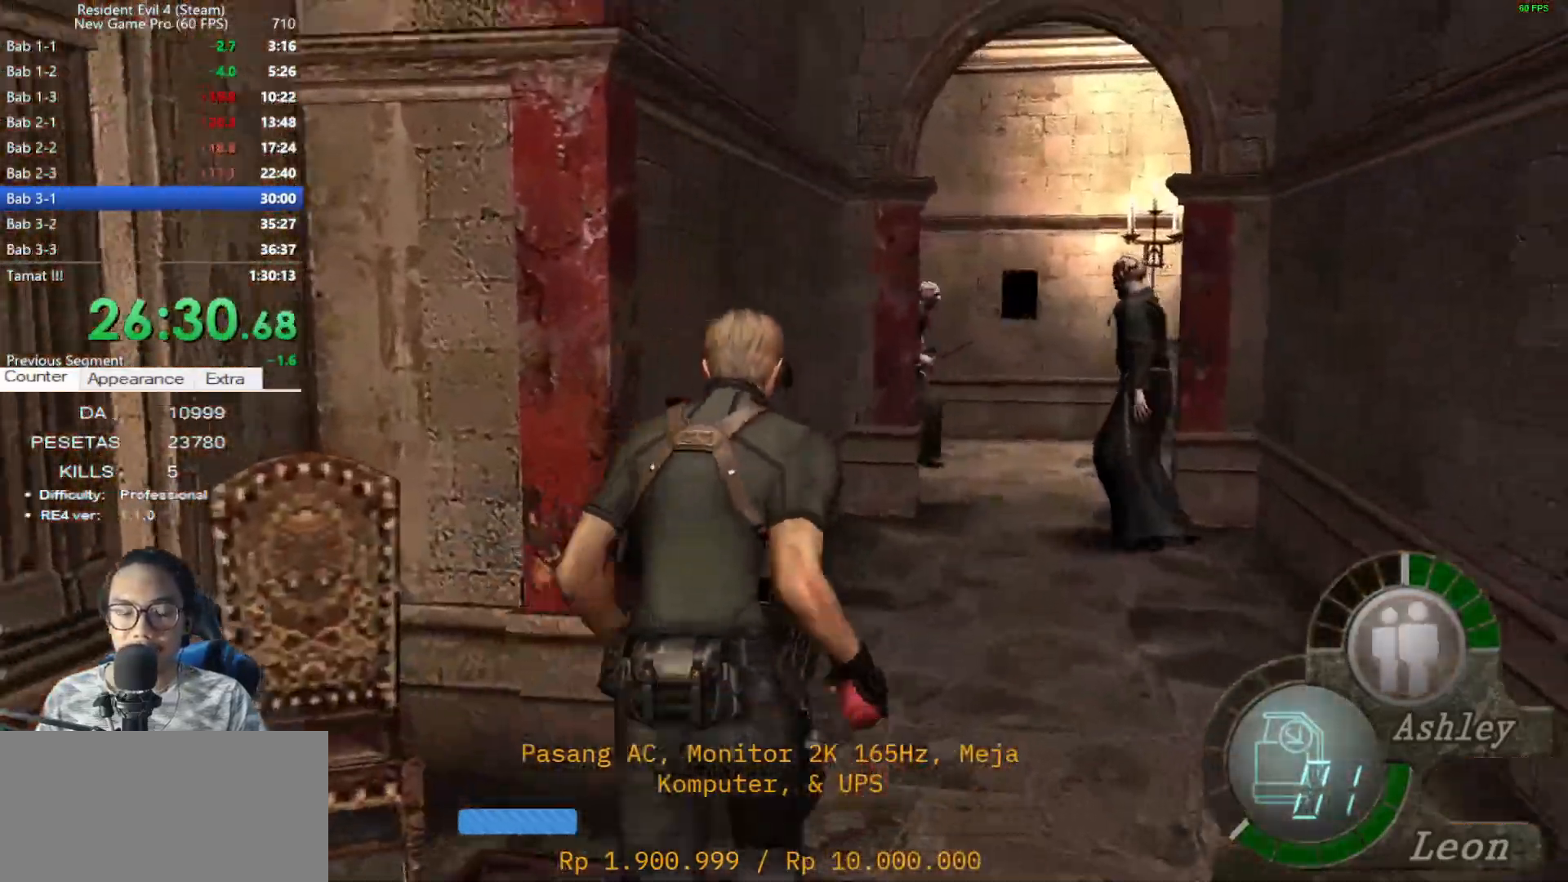
{"keys": ["shift", "w"], "mouse": [], "events": [[100, "z", "down"], [183, "z", "up"], [283, "z", "down"], [383, "z", "up"]]}
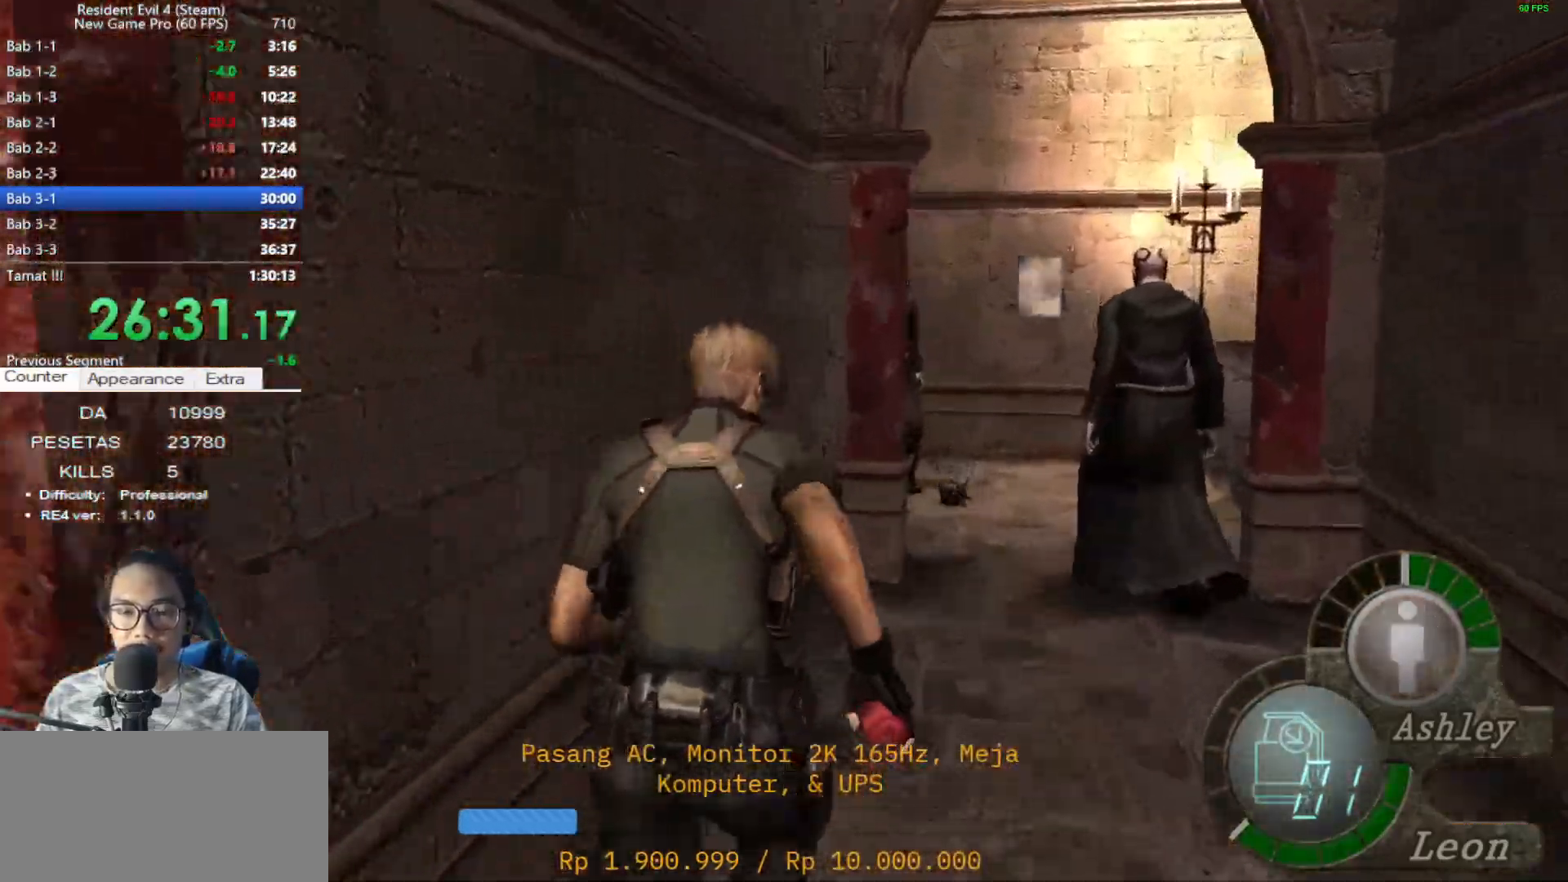
{"keys": ["shift", "w"], "mouse": [], "events": [[67, "d", "down"], [167, "d", "up"]]}
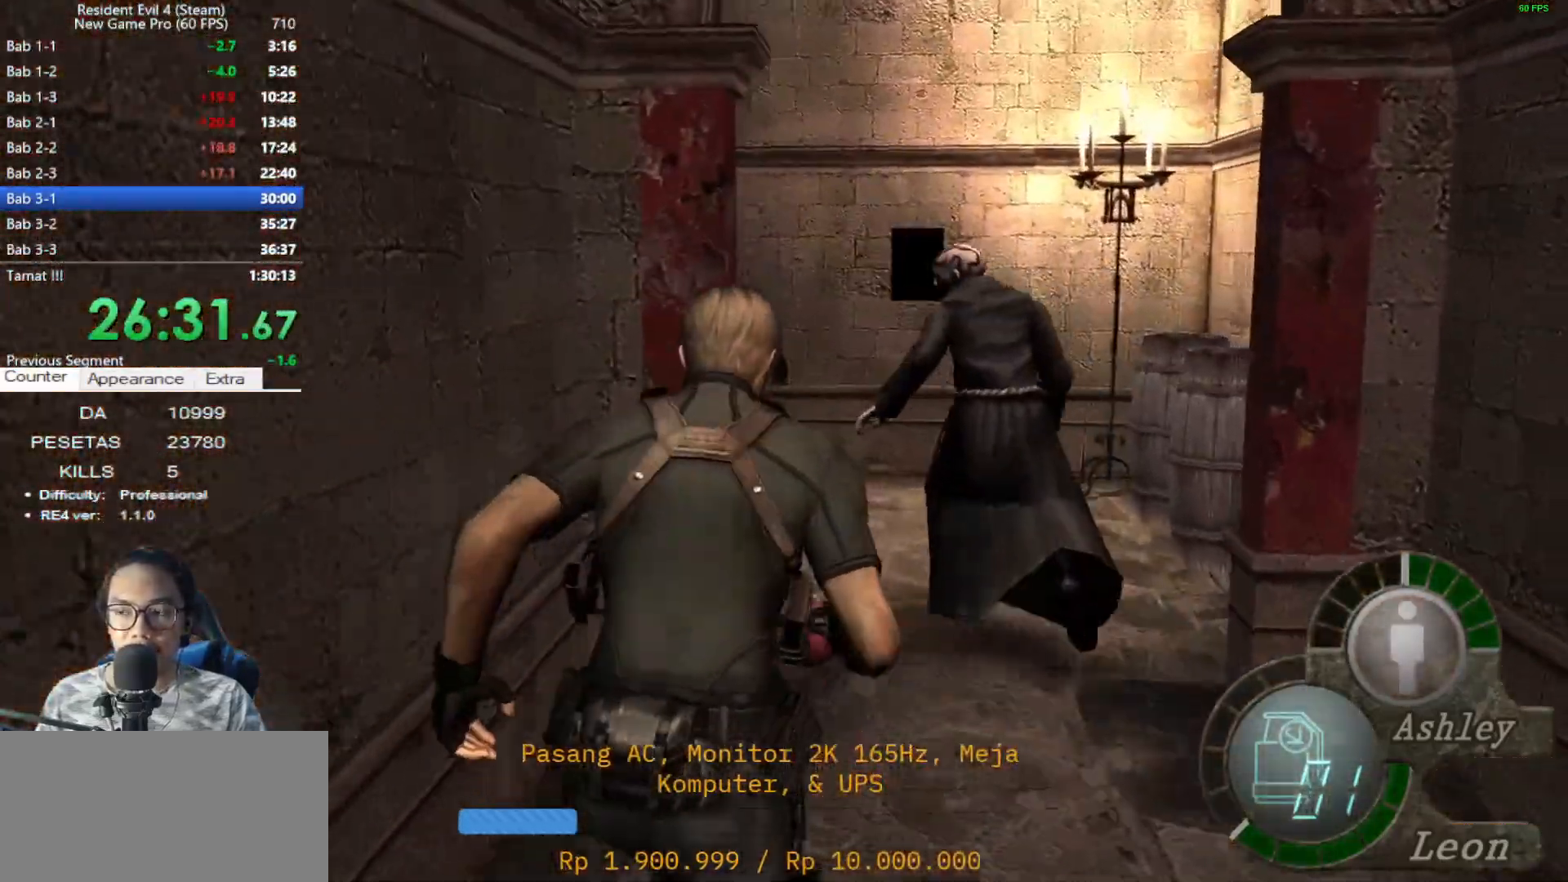
{"keys": ["shift", "w"], "mouse": [], "events": [[367, "a", "down"], [500, "a", "up"]]}
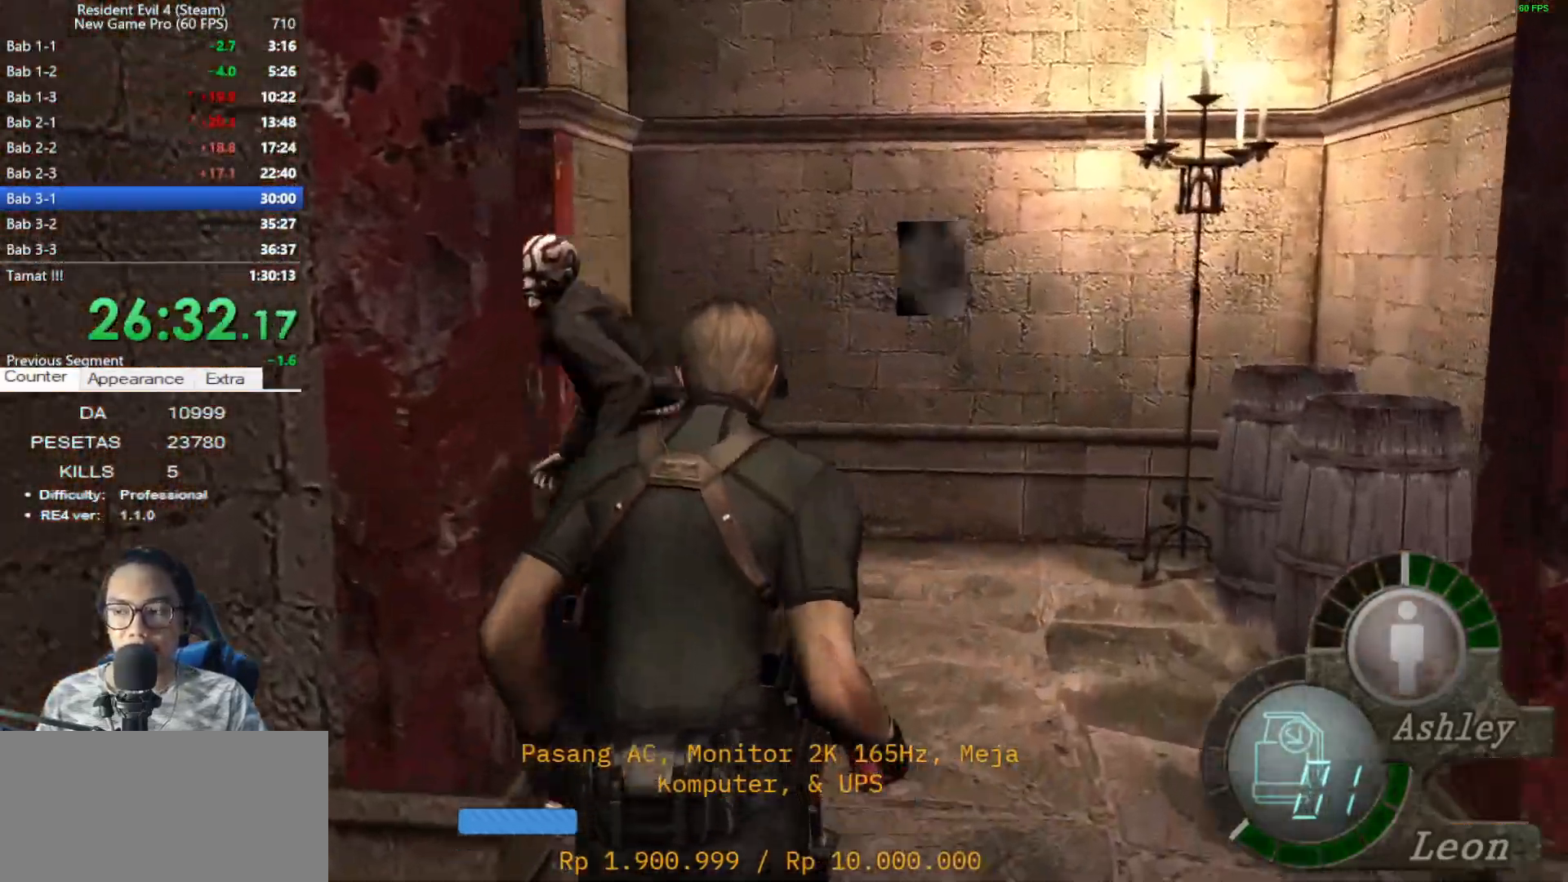
{"keys": ["a", "shift", "w"], "mouse": [], "events": [[50, "a", "down"]]}
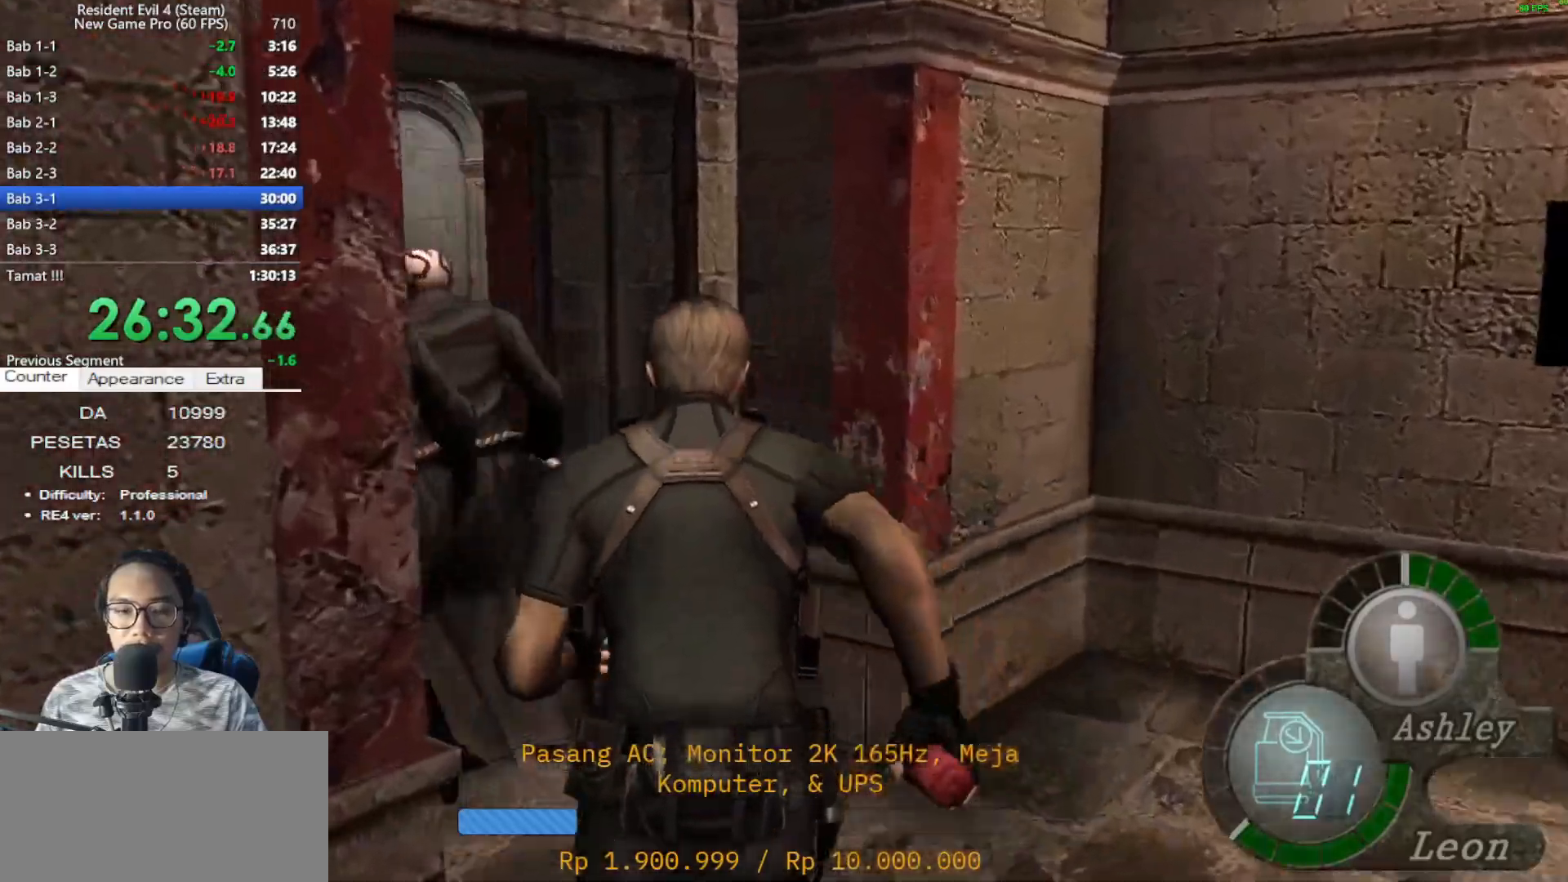
{"keys": ["a", "shift", "w"], "mouse": [], "events": []}
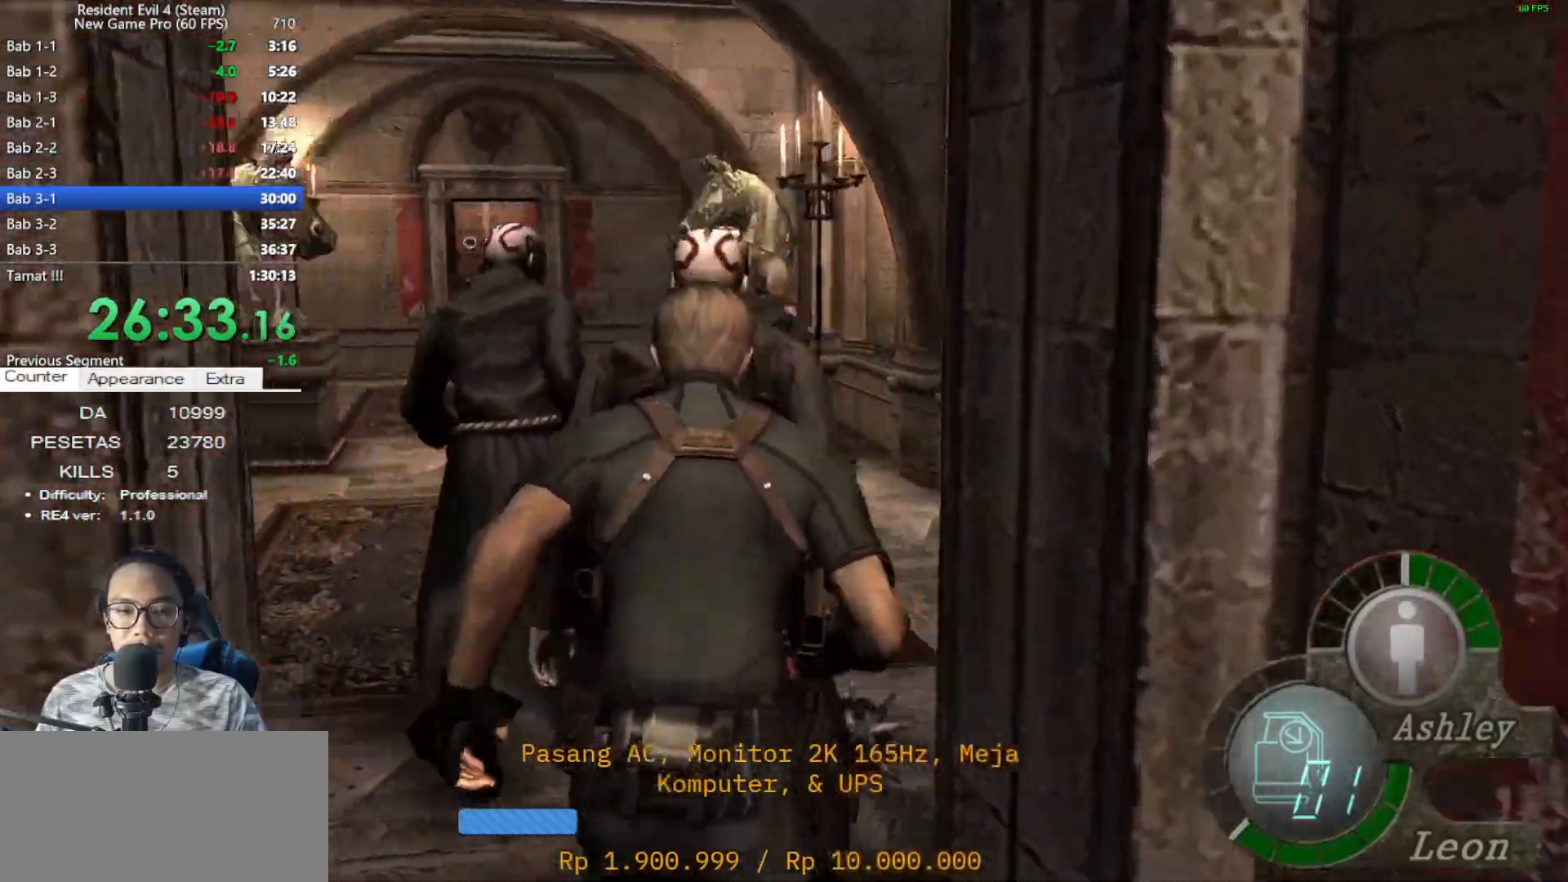
{"keys": ["shift", "w"], "mouse": [], "events": [[217, "a", "up"], [267, "d", "down"], [500, "d", "up"]]}
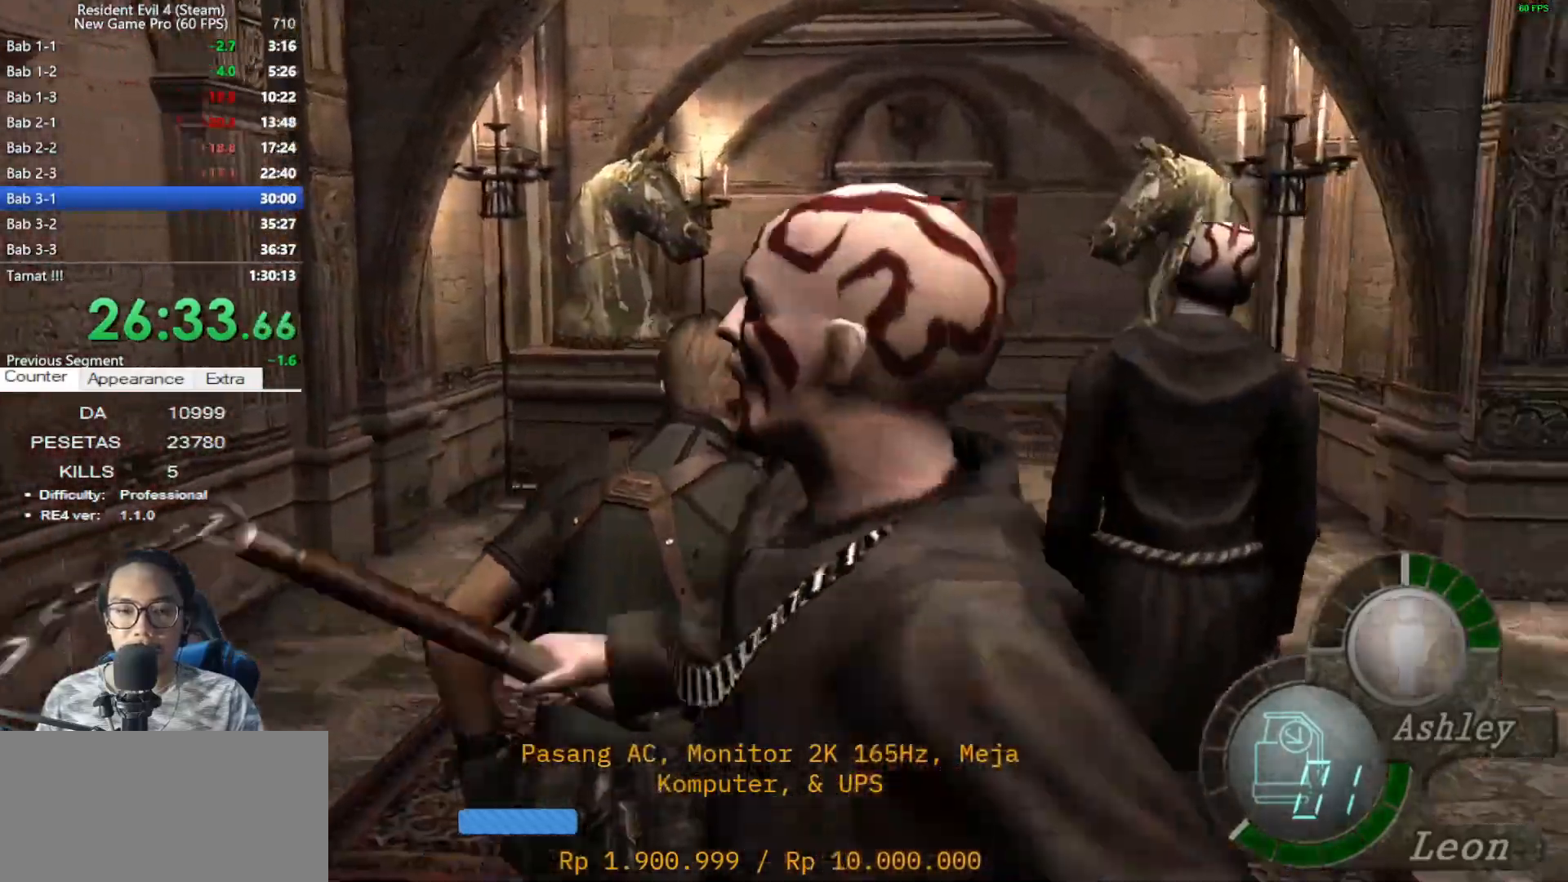
{"keys": ["a", "shift", "w"], "mouse": [], "events": [[417, "a", "down"]]}
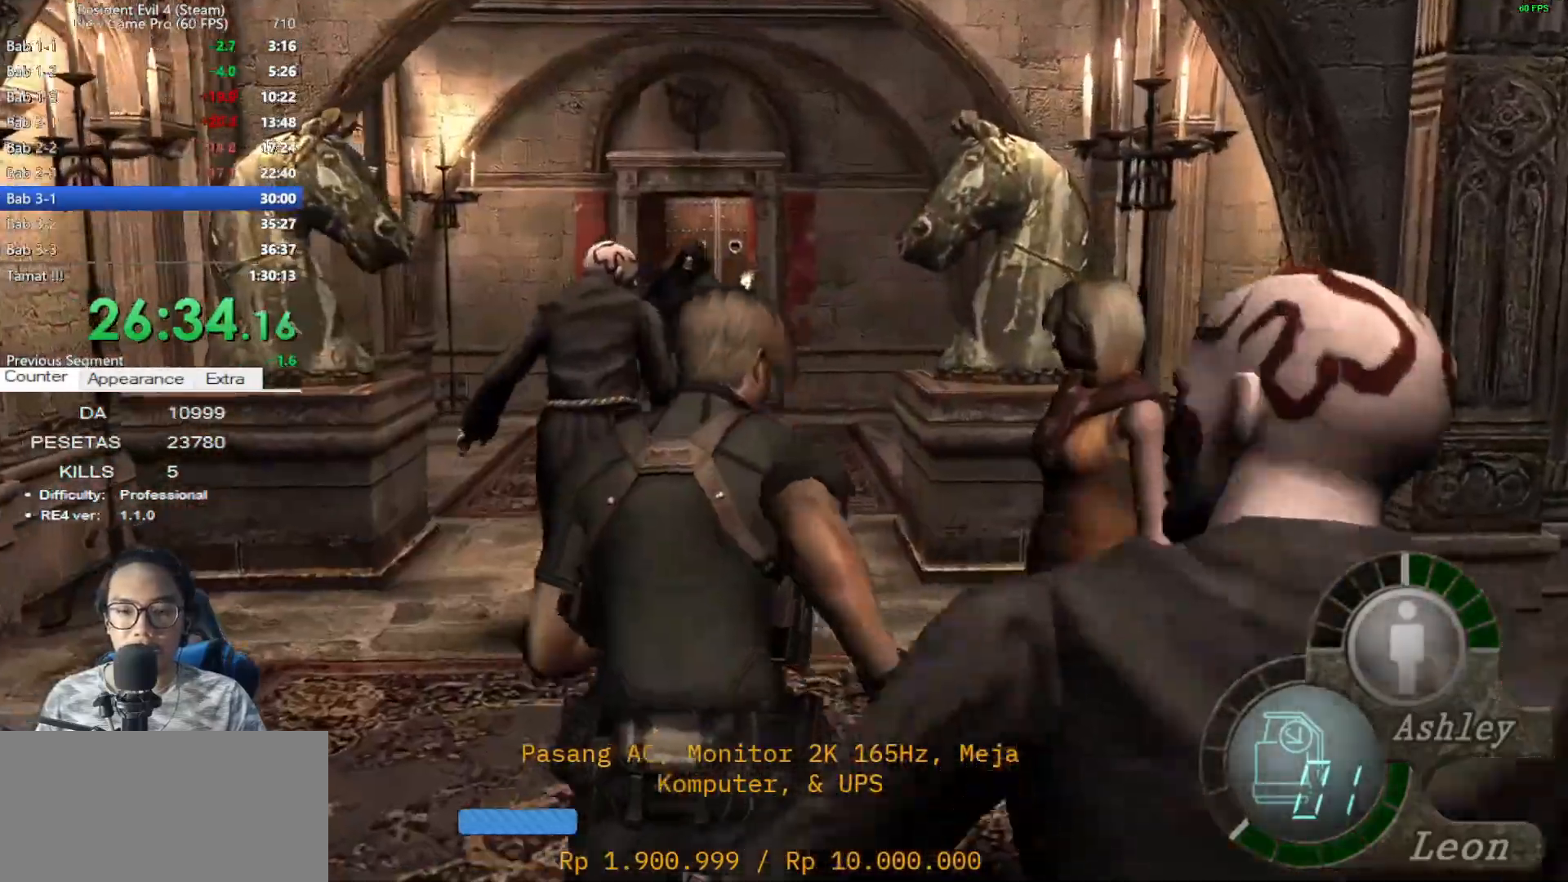
{"keys": ["a", "shift", "w"], "mouse": [], "events": [[17, "a", "up"], [150, "z", "down"], [250, "z", "up"], [383, "a", "down"]]}
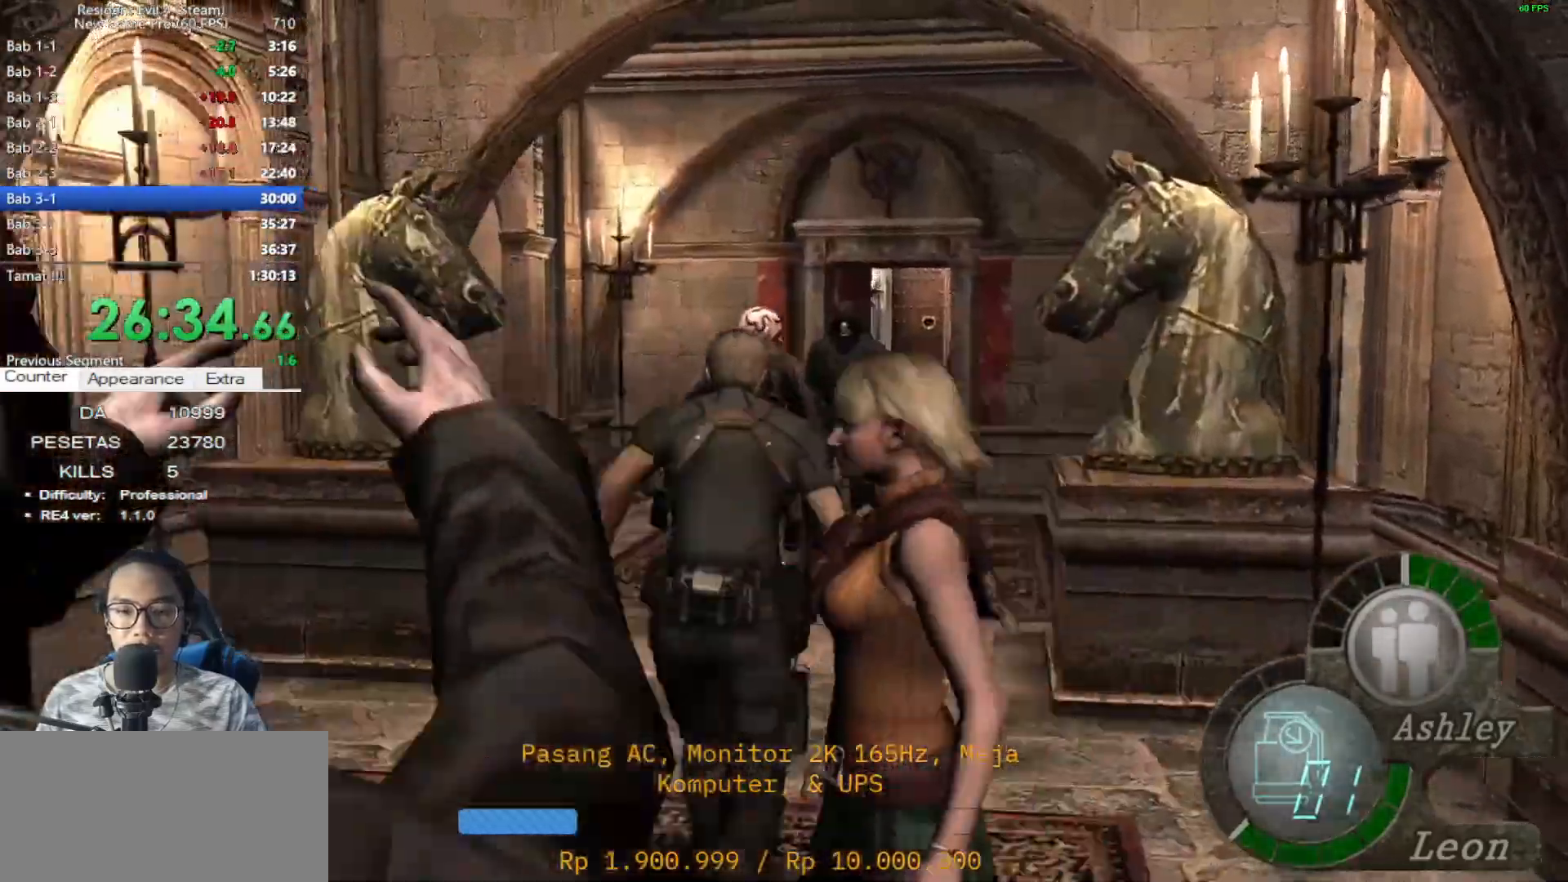
{"keys": ["shift", "w"], "mouse": [], "events": [[83, "a", "up"]]}
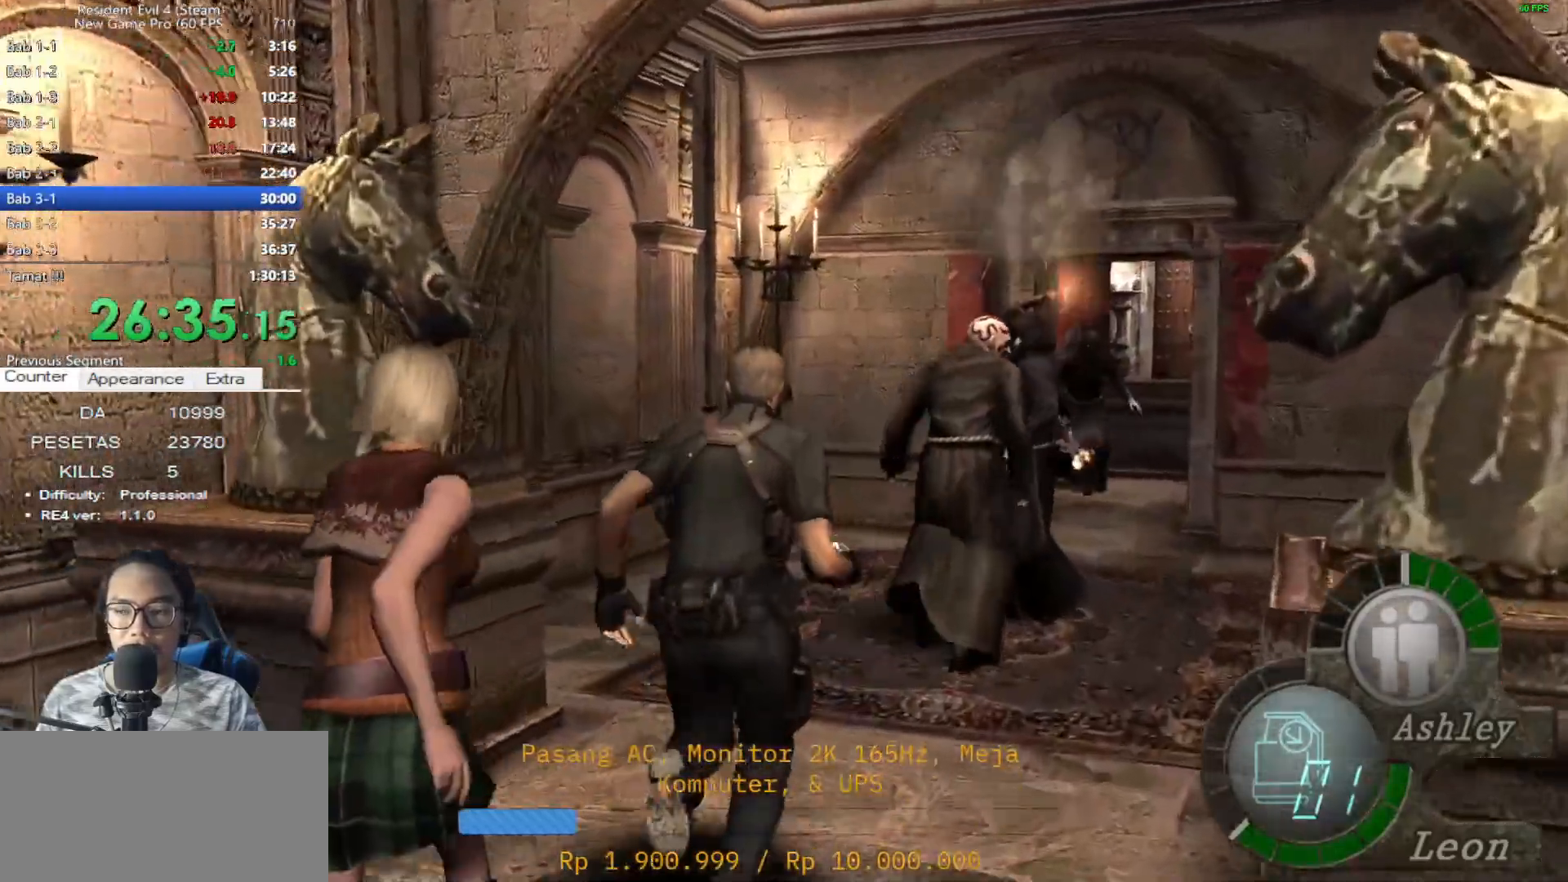
{"keys": ["shift", "w"], "mouse": [], "events": [[367, "d", "down"], [467, "d", "up"]]}
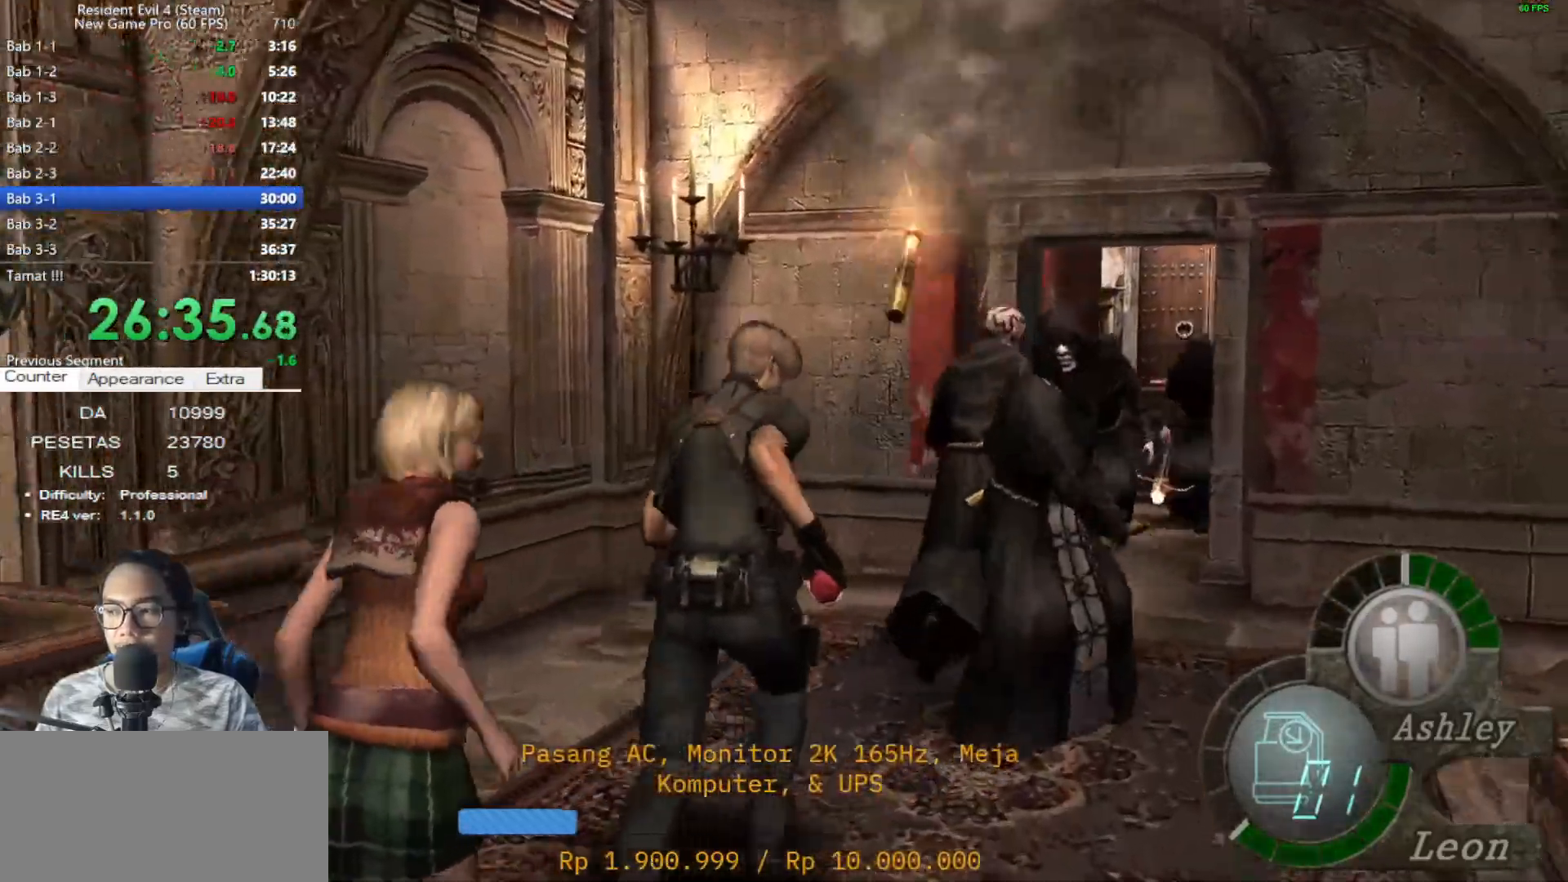
{"keys": ["shift", "w"], "mouse": [], "events": [[300, "d", "down"], [433, "d", "up"]]}
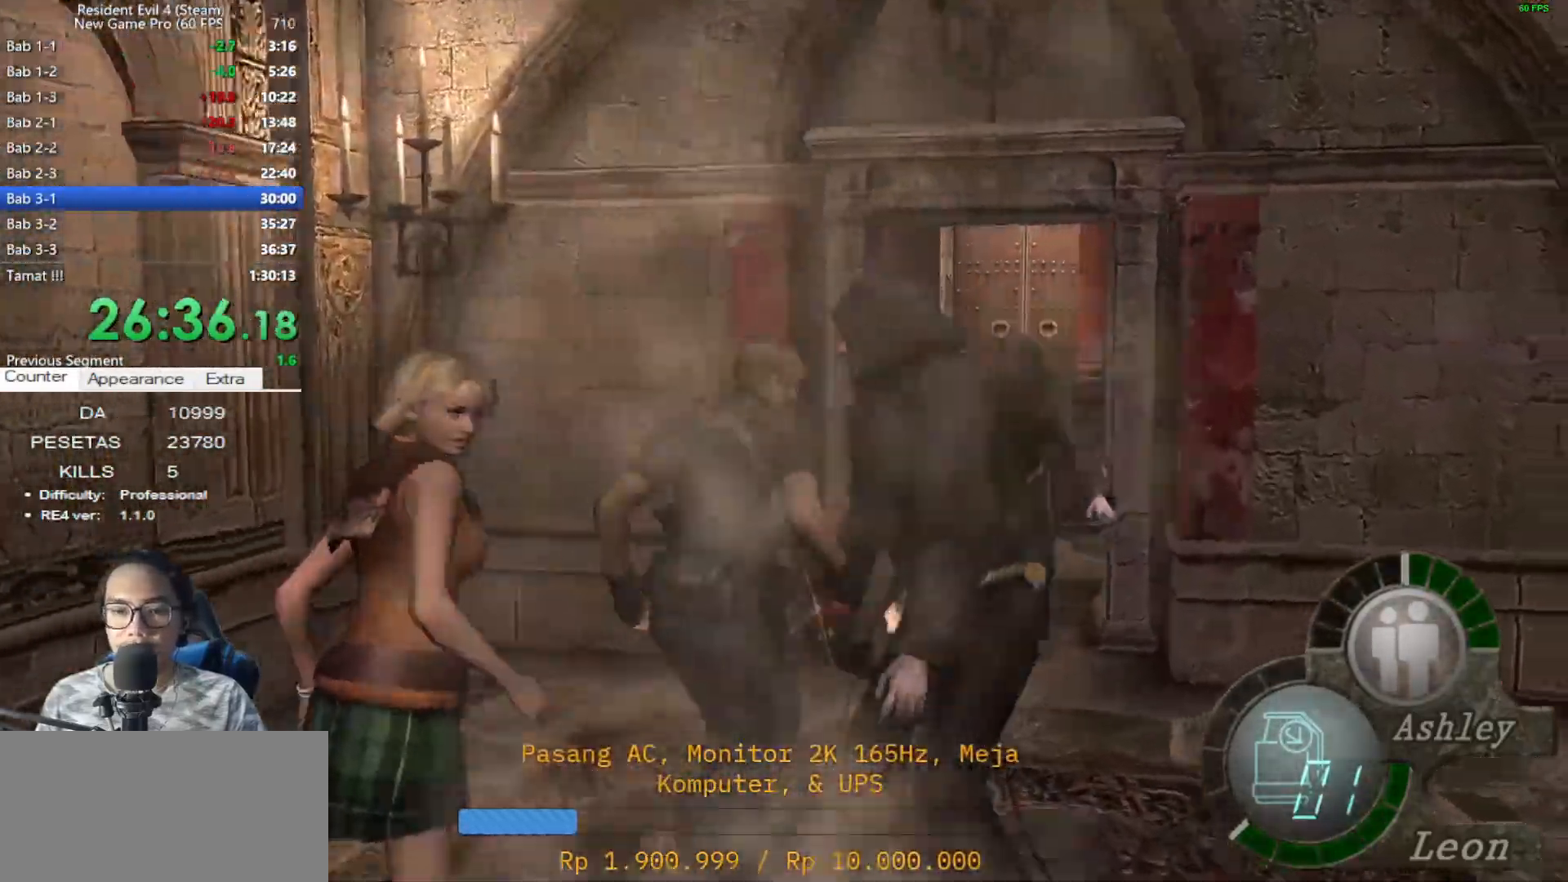
{"keys": ["shift", "w"], "mouse": [], "events": []}
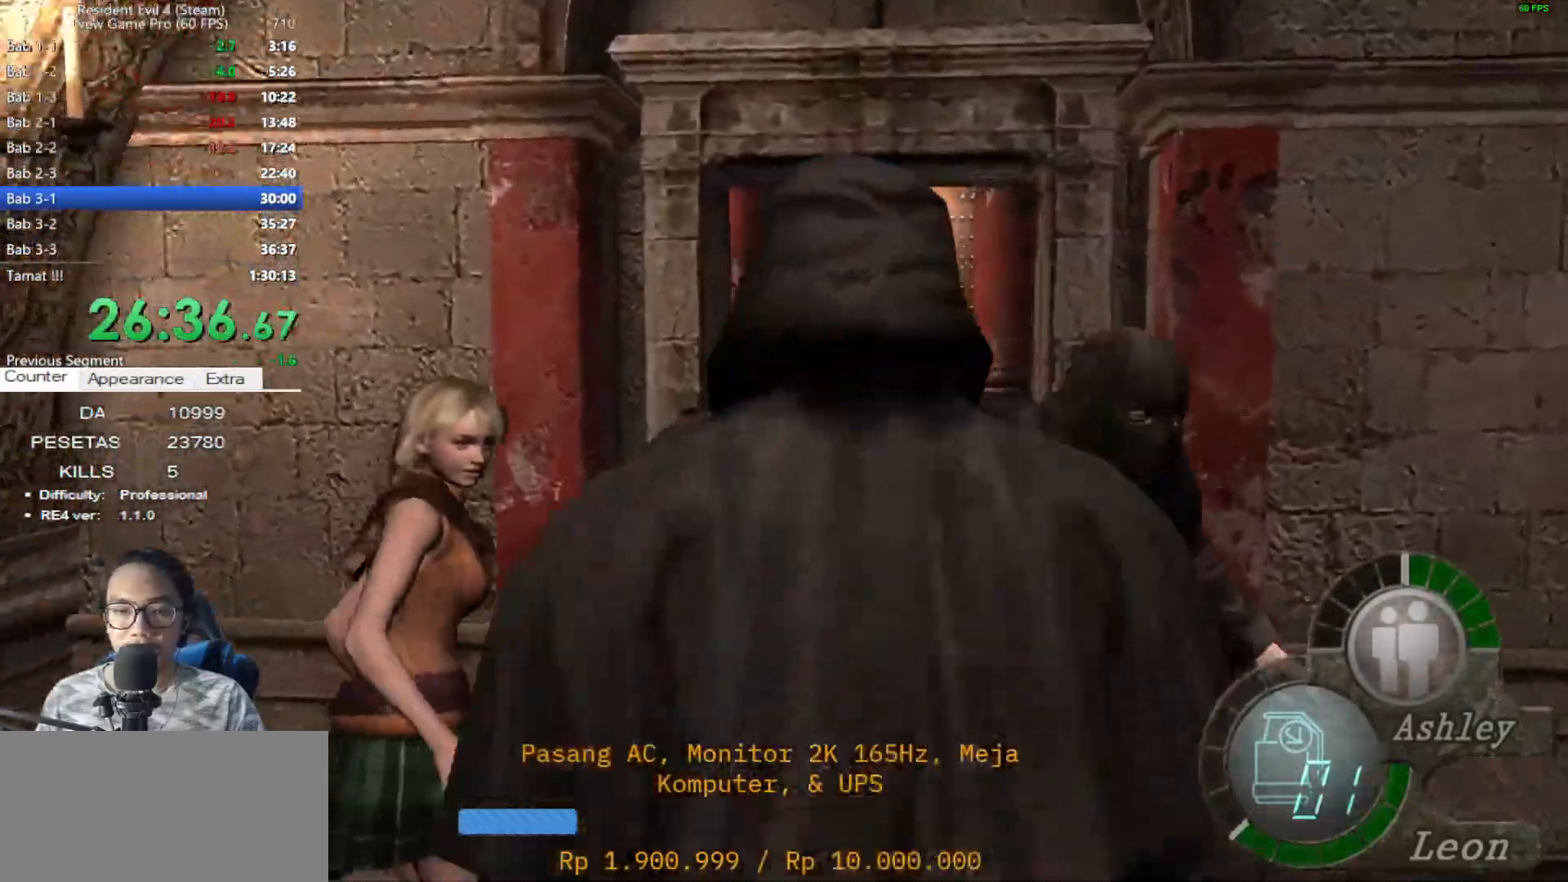
{"keys": ["a", "shift", "w"], "mouse": [], "events": [[133, "a", "down"]]}
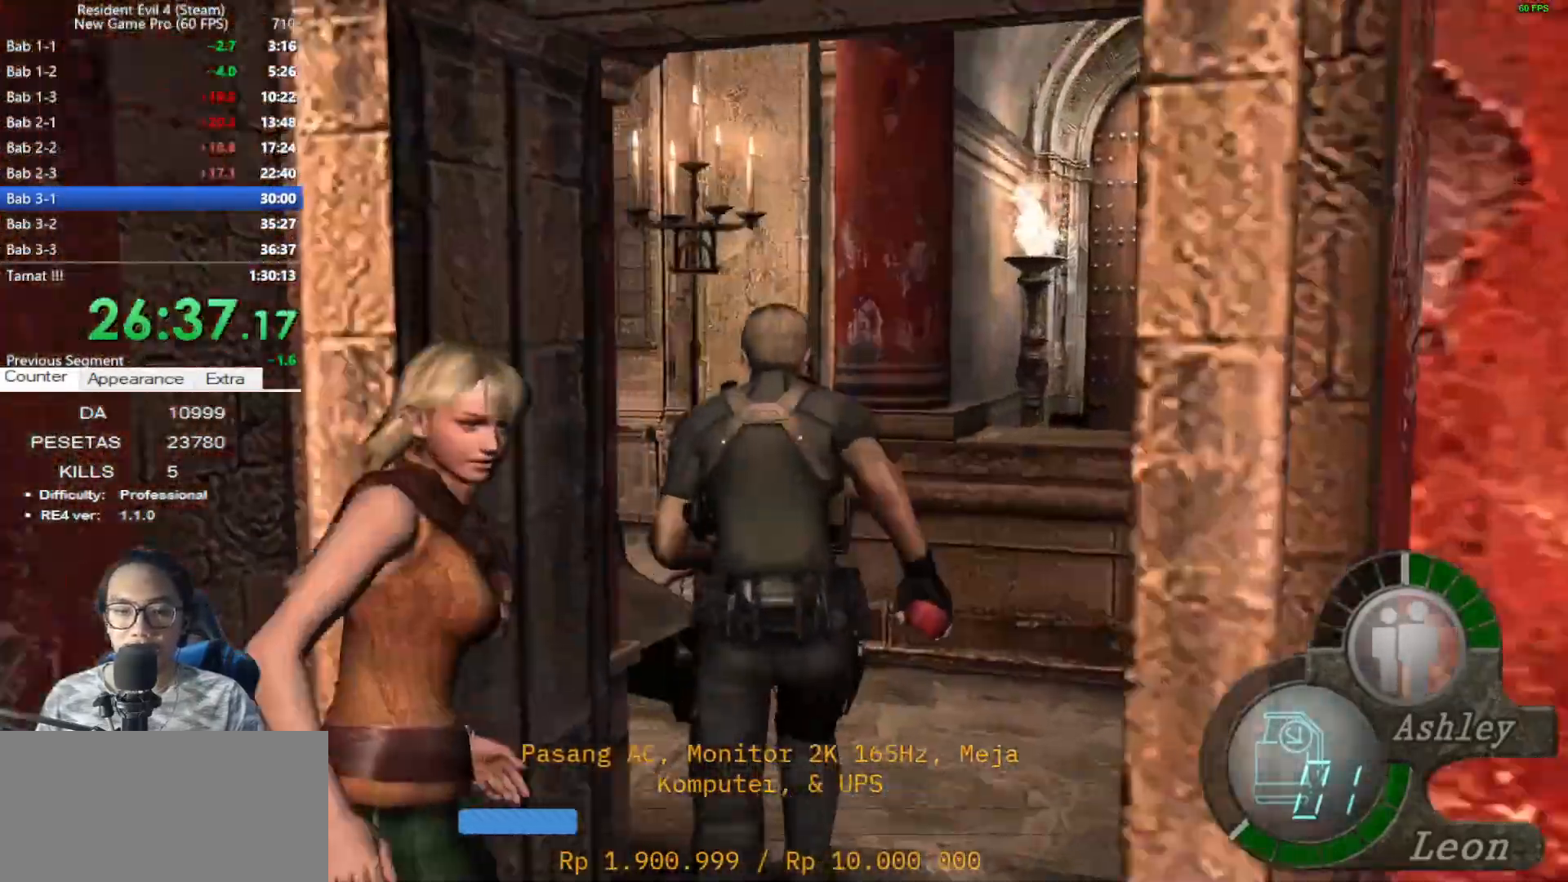
{"keys": ["d", "shift", "w"], "mouse": [], "events": [[300, "a", "up"], [400, "d", "down"]]}
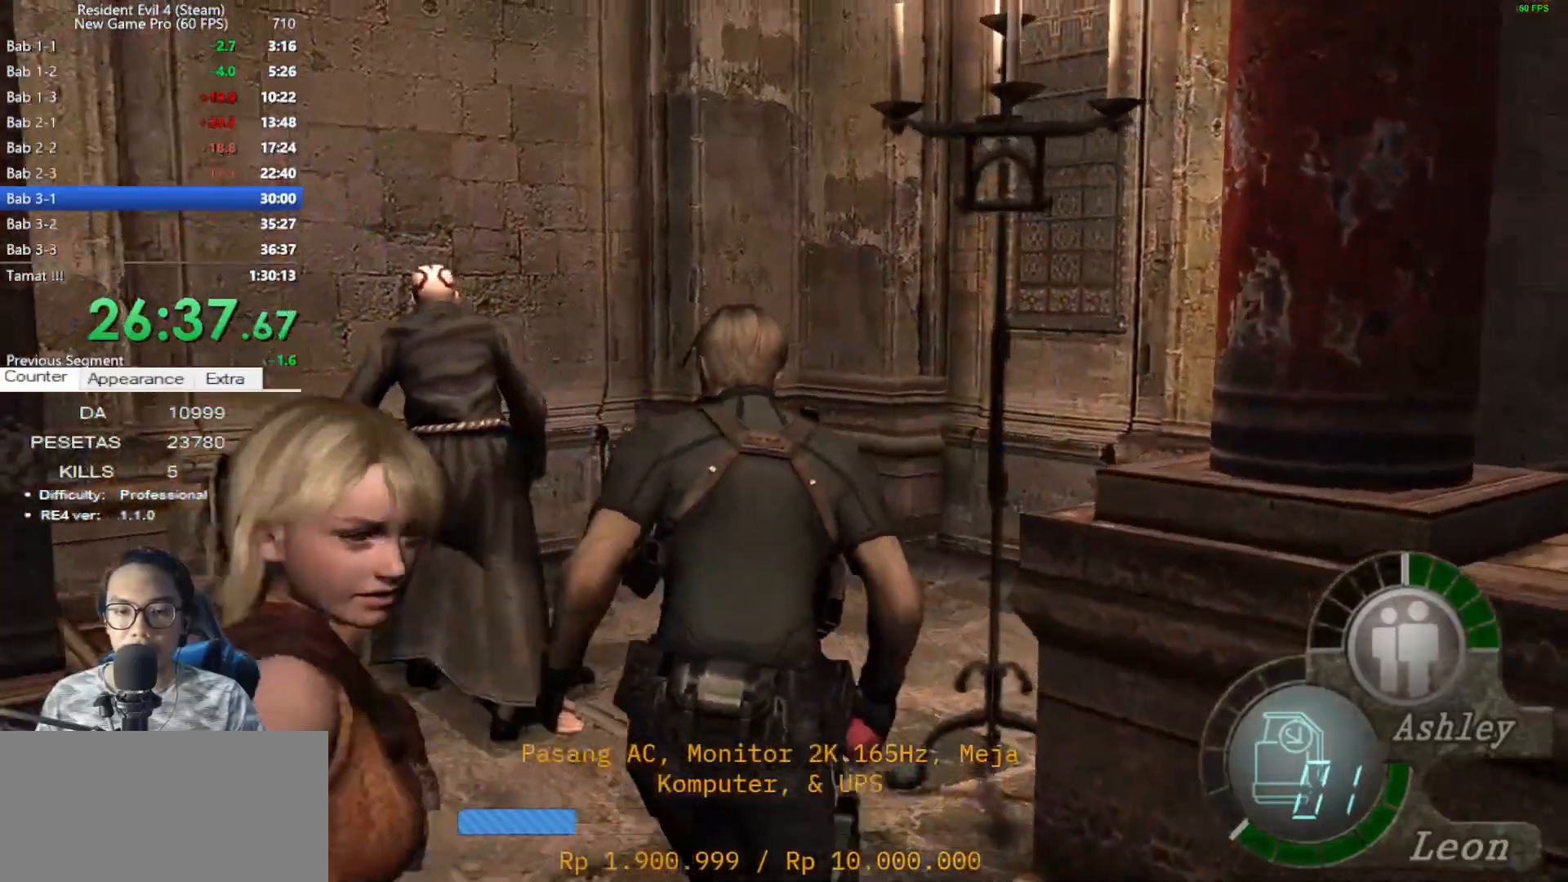
{"keys": ["d", "shift", "w"], "mouse": [], "events": [[33, "d", "up"], [133, "d", "down"], [267, "d", "up"], [317, "d", "down"], [450, "d", "up"], [500, "d", "down"]]}
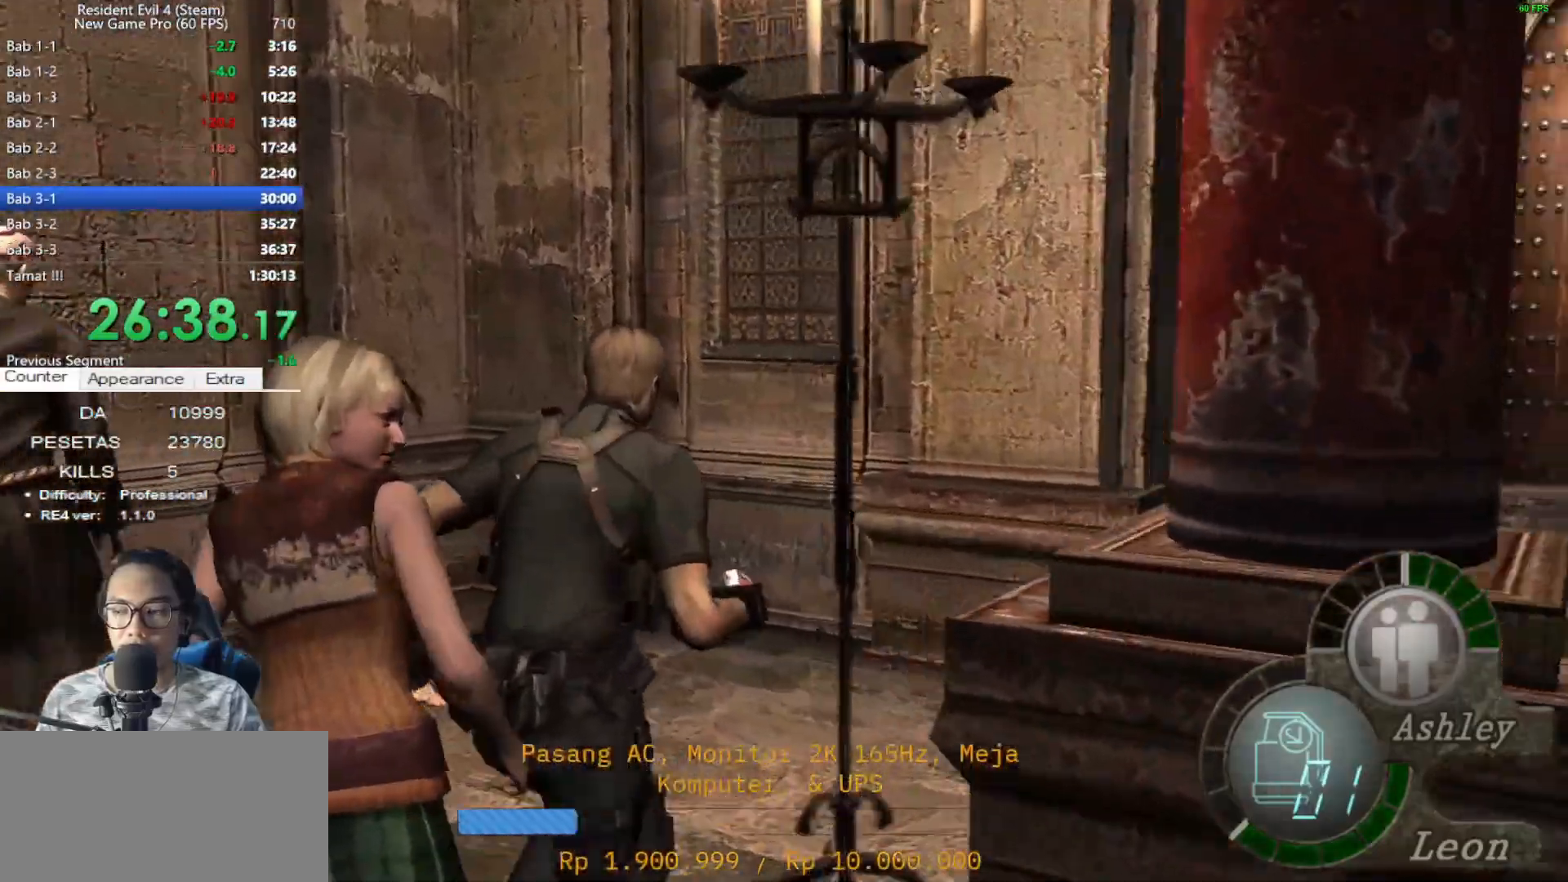
{"keys": ["d", "shift", "w"], "mouse": [], "events": []}
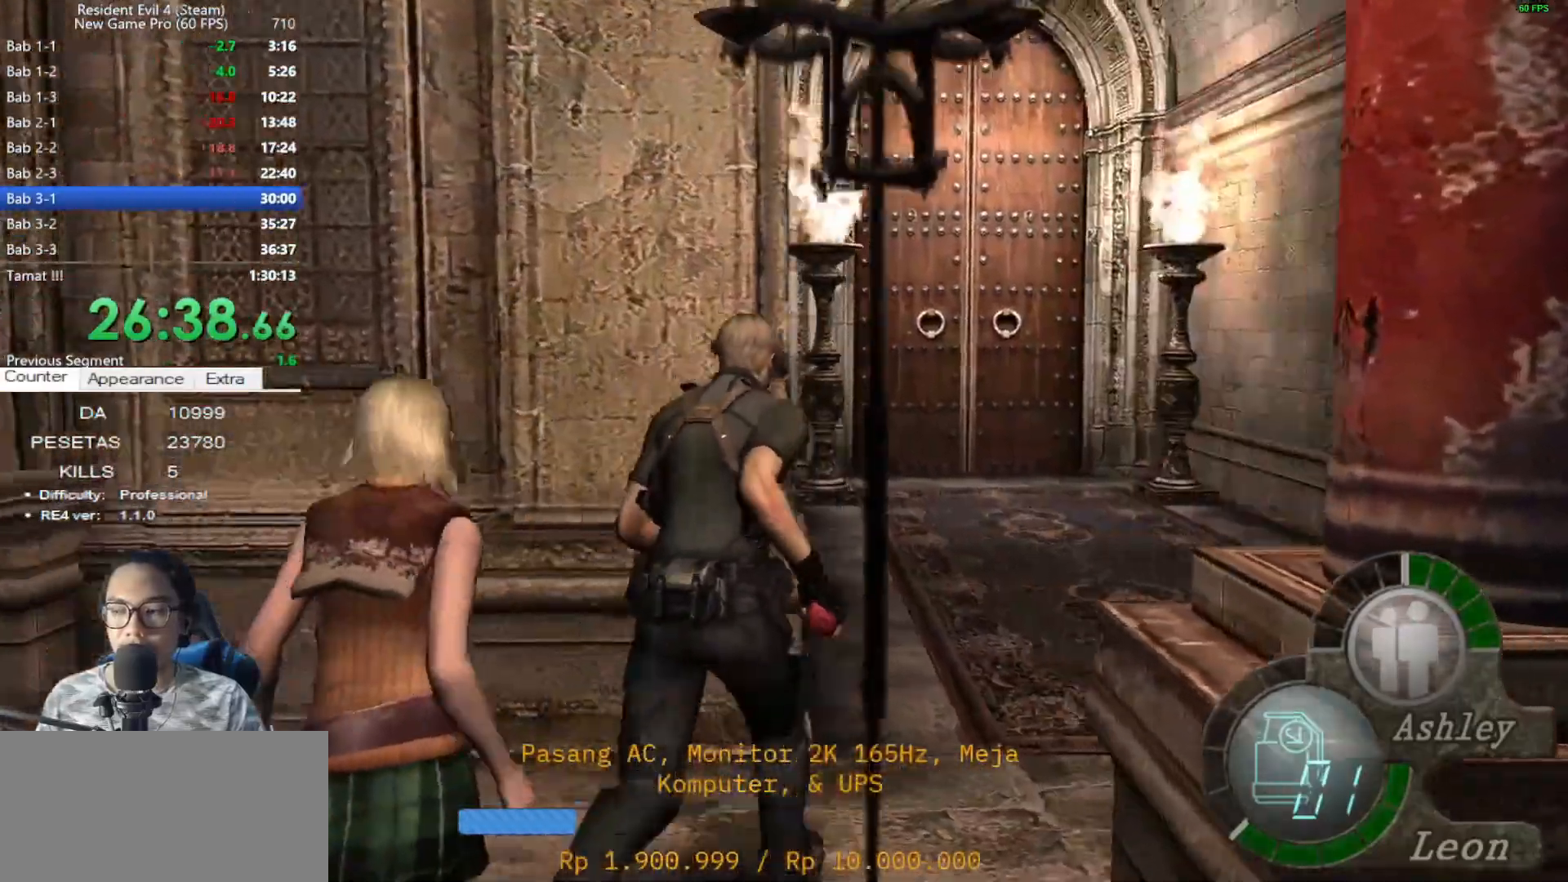
{"keys": ["e", "shift", "w"], "mouse": [], "events": [[67, "d", "up"], [300, "a", "down"], [433, "a", "up"], [483, "e", "down"]]}